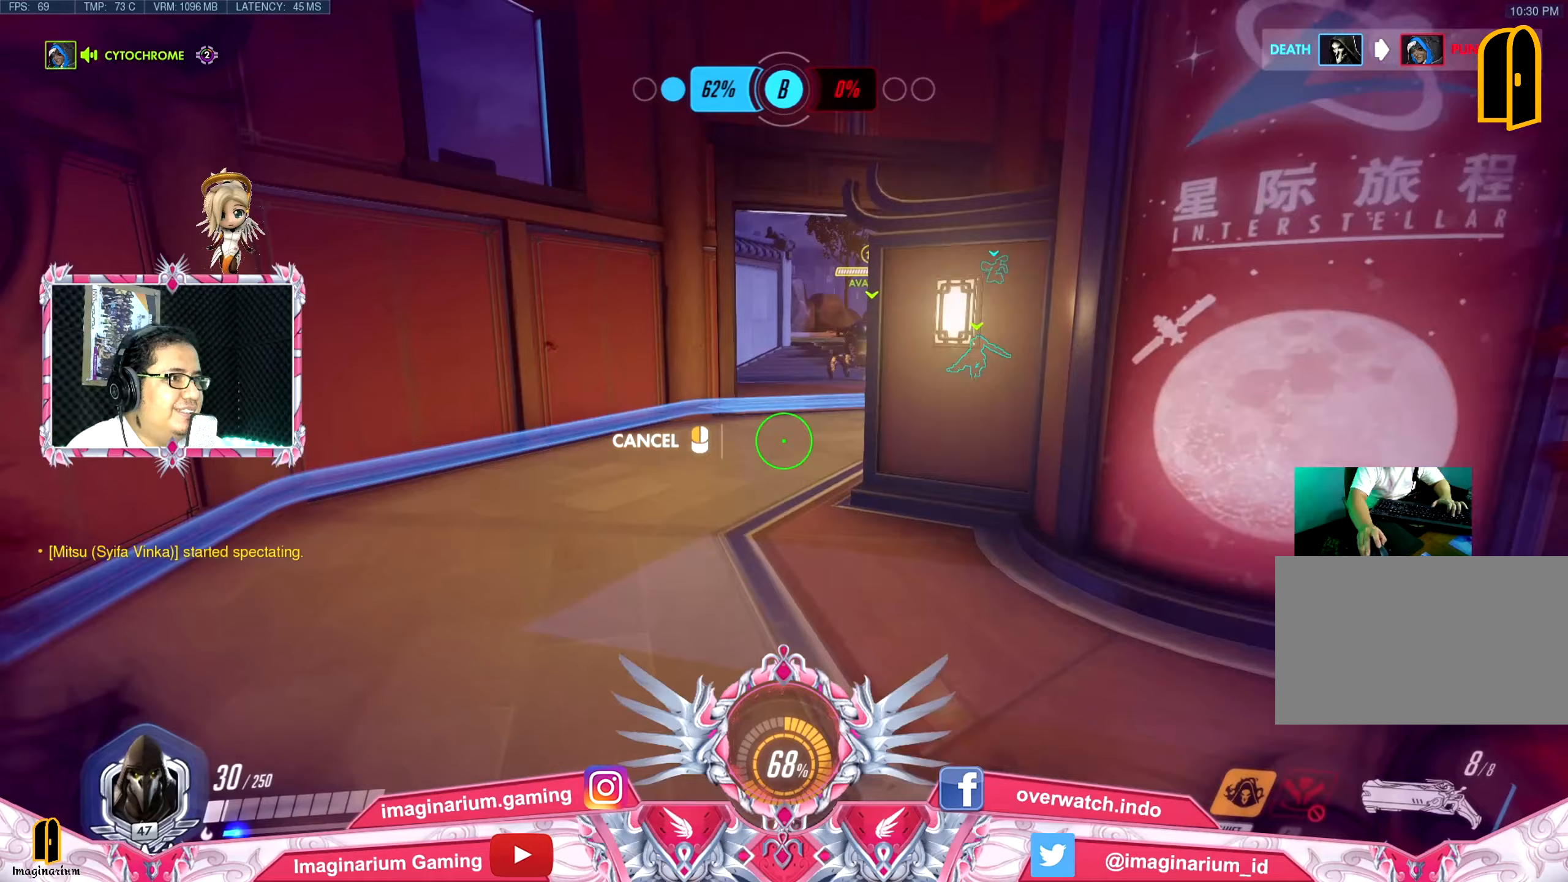
Gameplay with keyboard and mouse; each line is a JSON object with the keys and mouse buttons held at the frame after it (dt_ms = milliseconds from this image to that frame). "events" lists presses ("down") and releases ("up") of "1", "2", "3", "4", "5", "a", "alt", "c", "caps_lock", "ctrl", "d", "e", "f", "g", "q", "r", "s", "shift", "space", "t", "tab", "v", "w", "x", "z", "mouse_left", "mouse_wheel" and "mouse_right" between this image and that frame as [ms after this image, input, new state], when the widget could be followed in between. "mouse_left", "mouse_wheel", "mouse_right" = the "left", "wheel", "right" buttons of the "mouse" list. No other keys are recorded. "wheel" means that the mouse wheel is clicked or scrolled. Not read: mouse_move.
{"dt_ms": 267, "keys": ["w"], "mouse": [], "events": []}
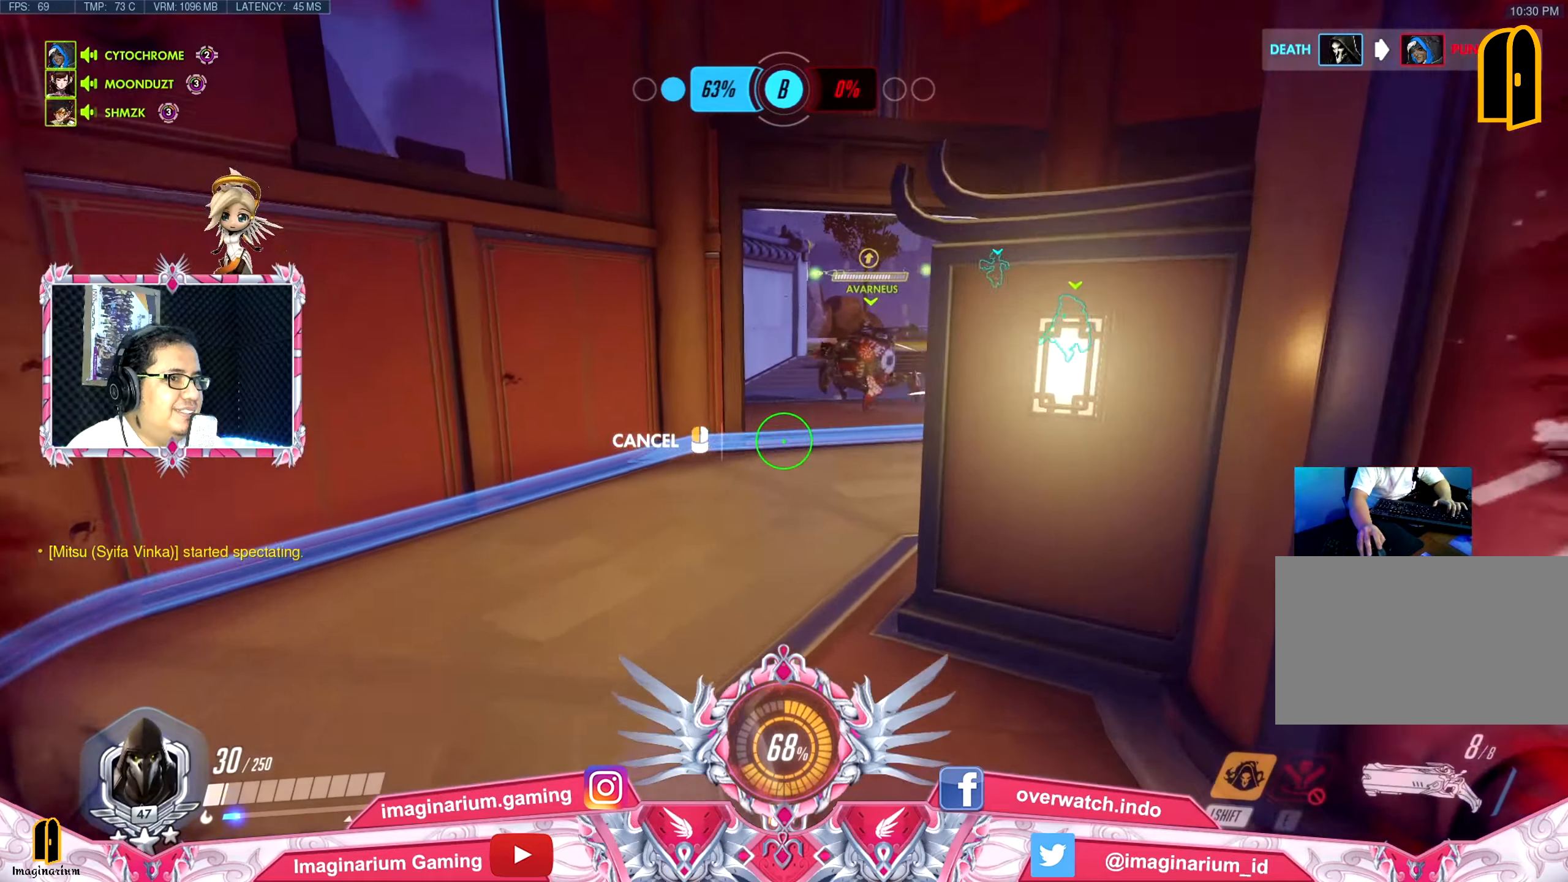
{"dt_ms": 484, "keys": ["w"], "mouse": [], "events": []}
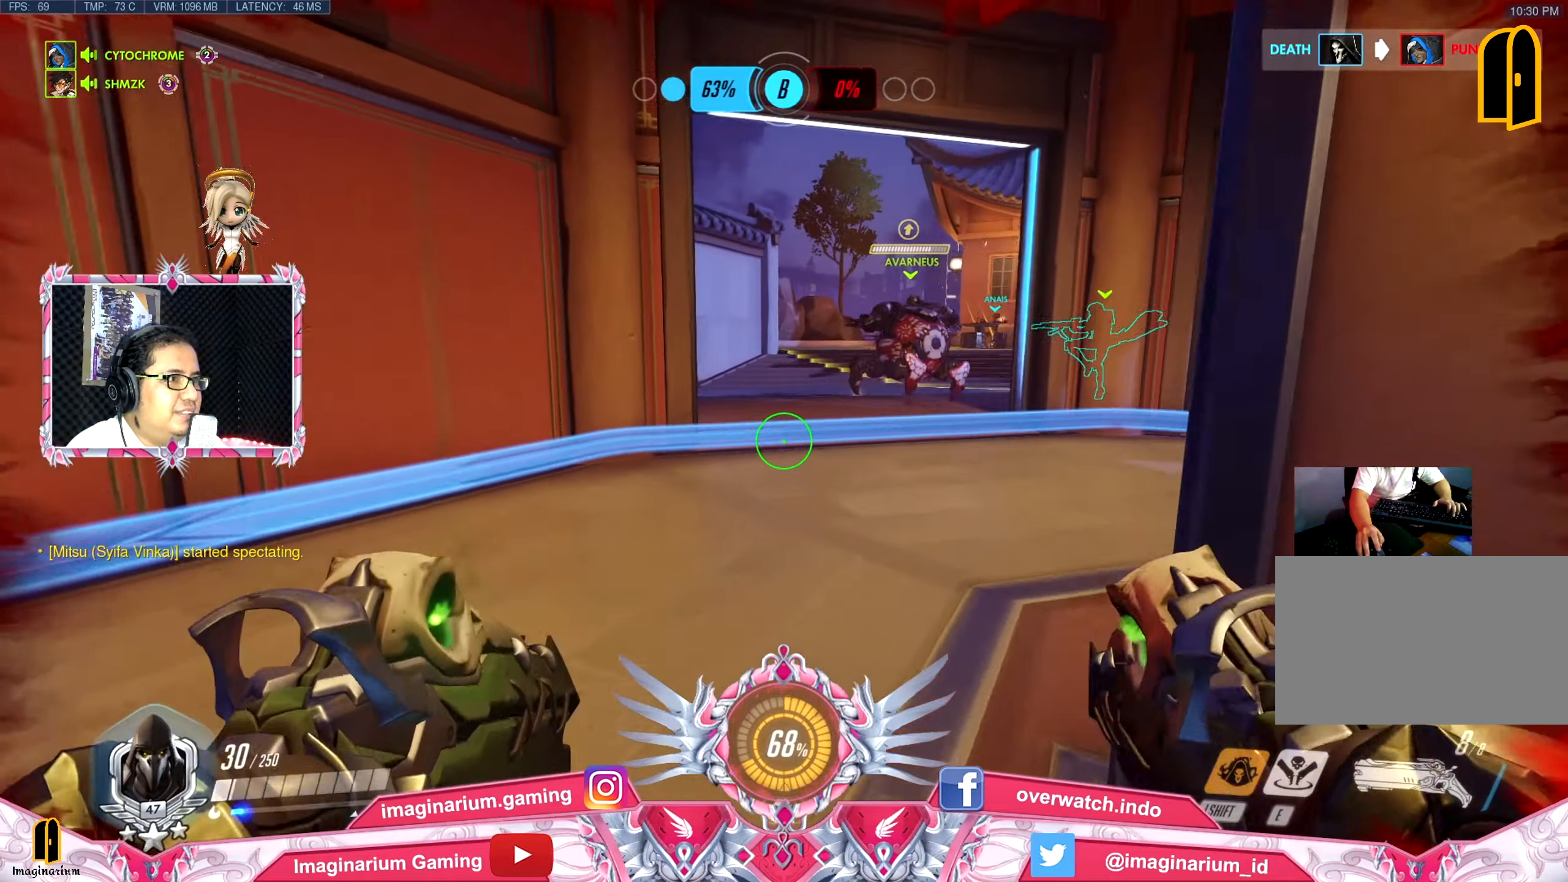
{"dt_ms": 500, "keys": ["w"], "mouse": [], "events": []}
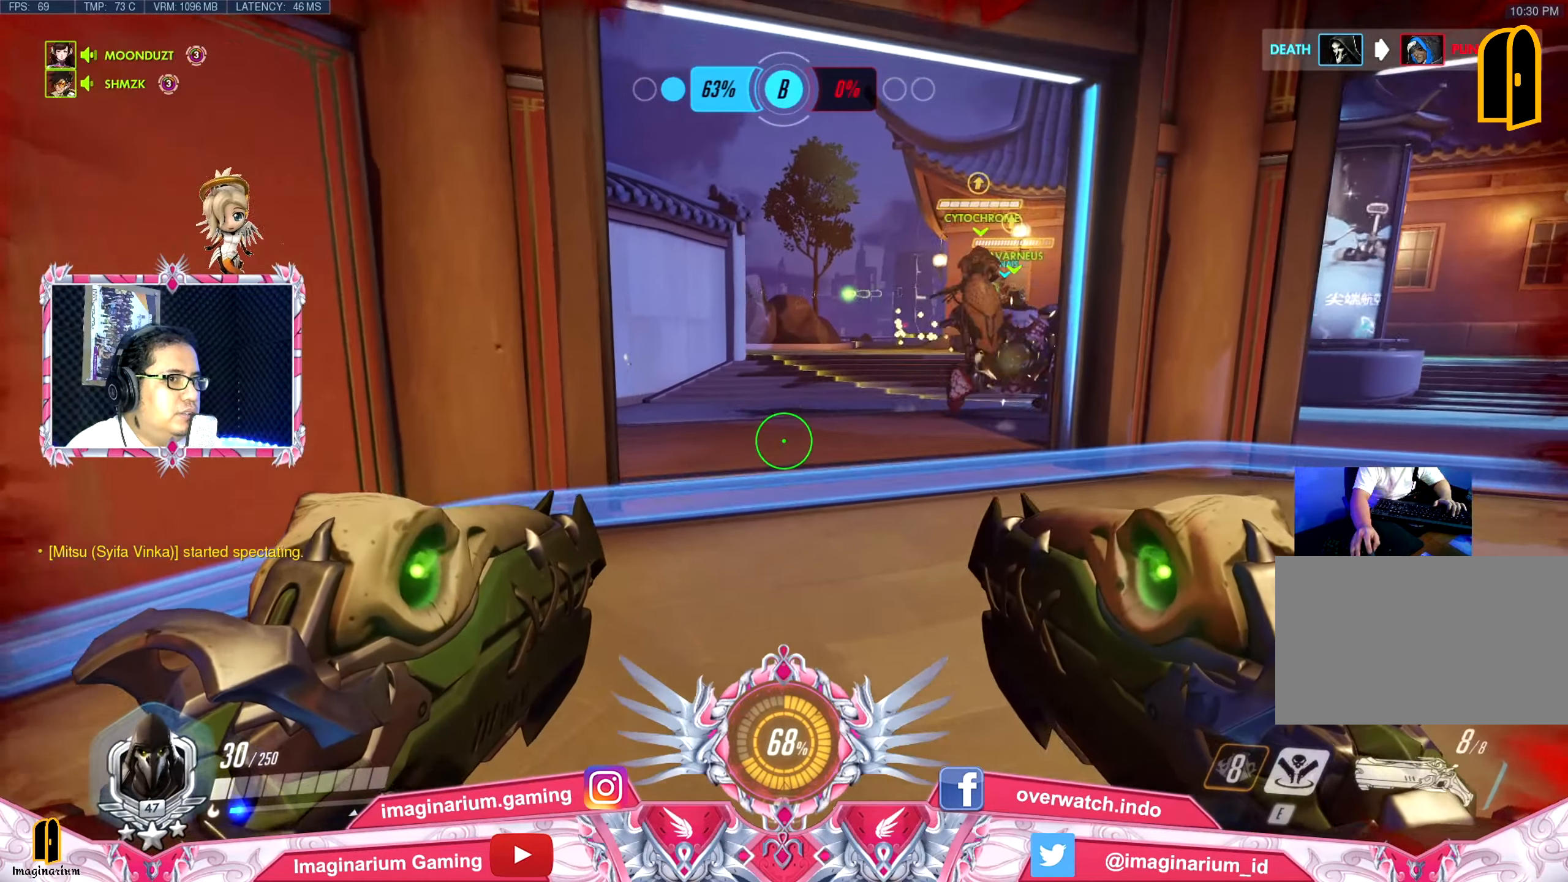
{"dt_ms": 501, "keys": ["d", "w"], "mouse": [], "events": [[484, "d", "down"]]}
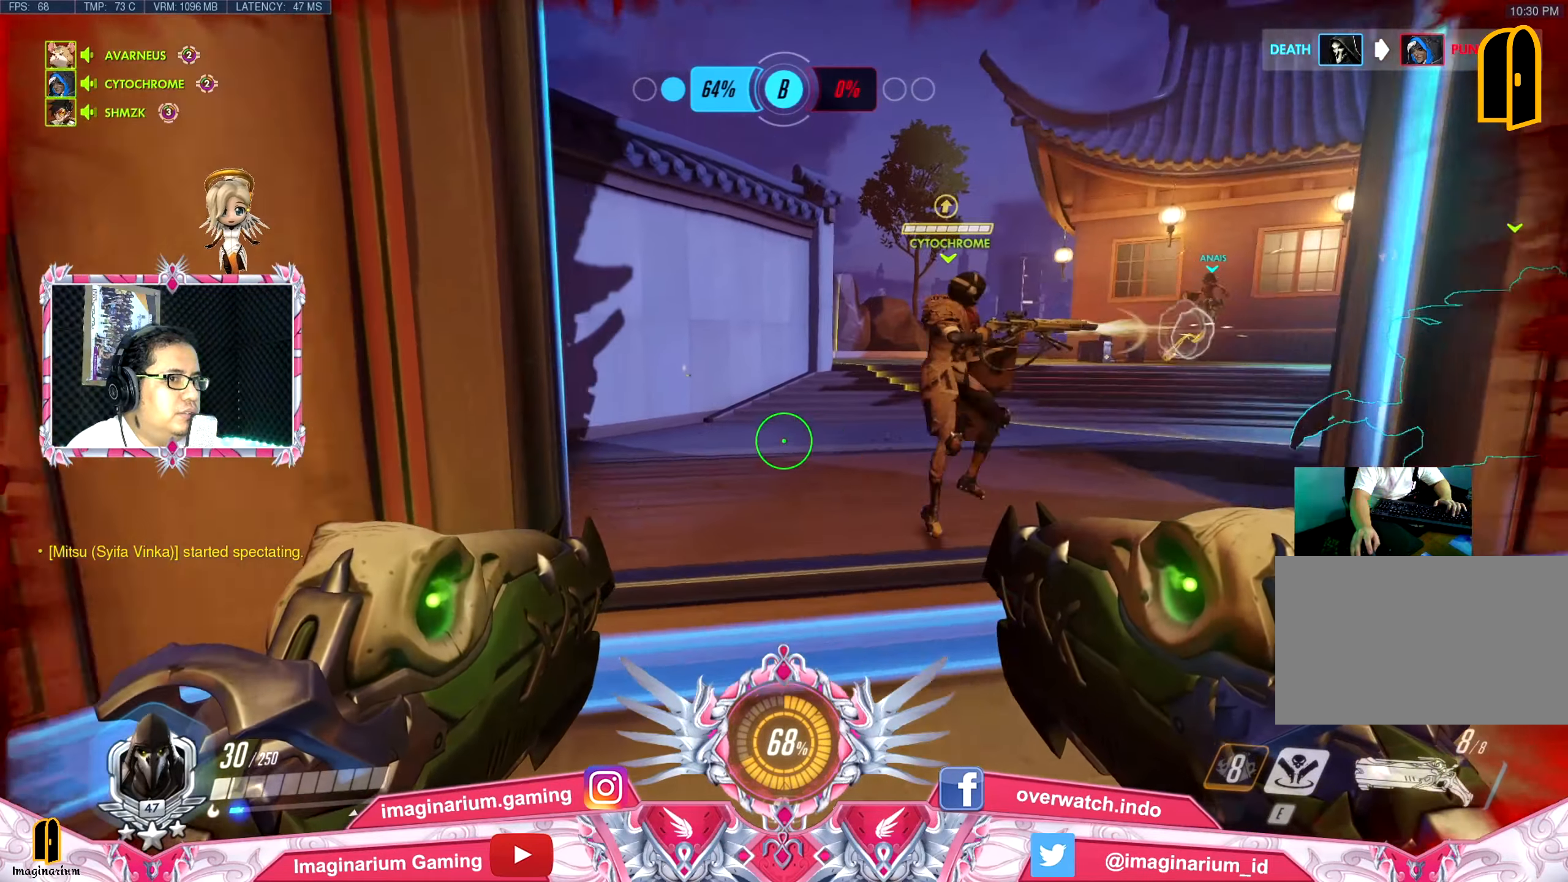
{"dt_ms": 500, "keys": ["w"], "mouse": [], "events": [[83, "w", "up"], [317, "w", "down"], [450, "d", "up"]]}
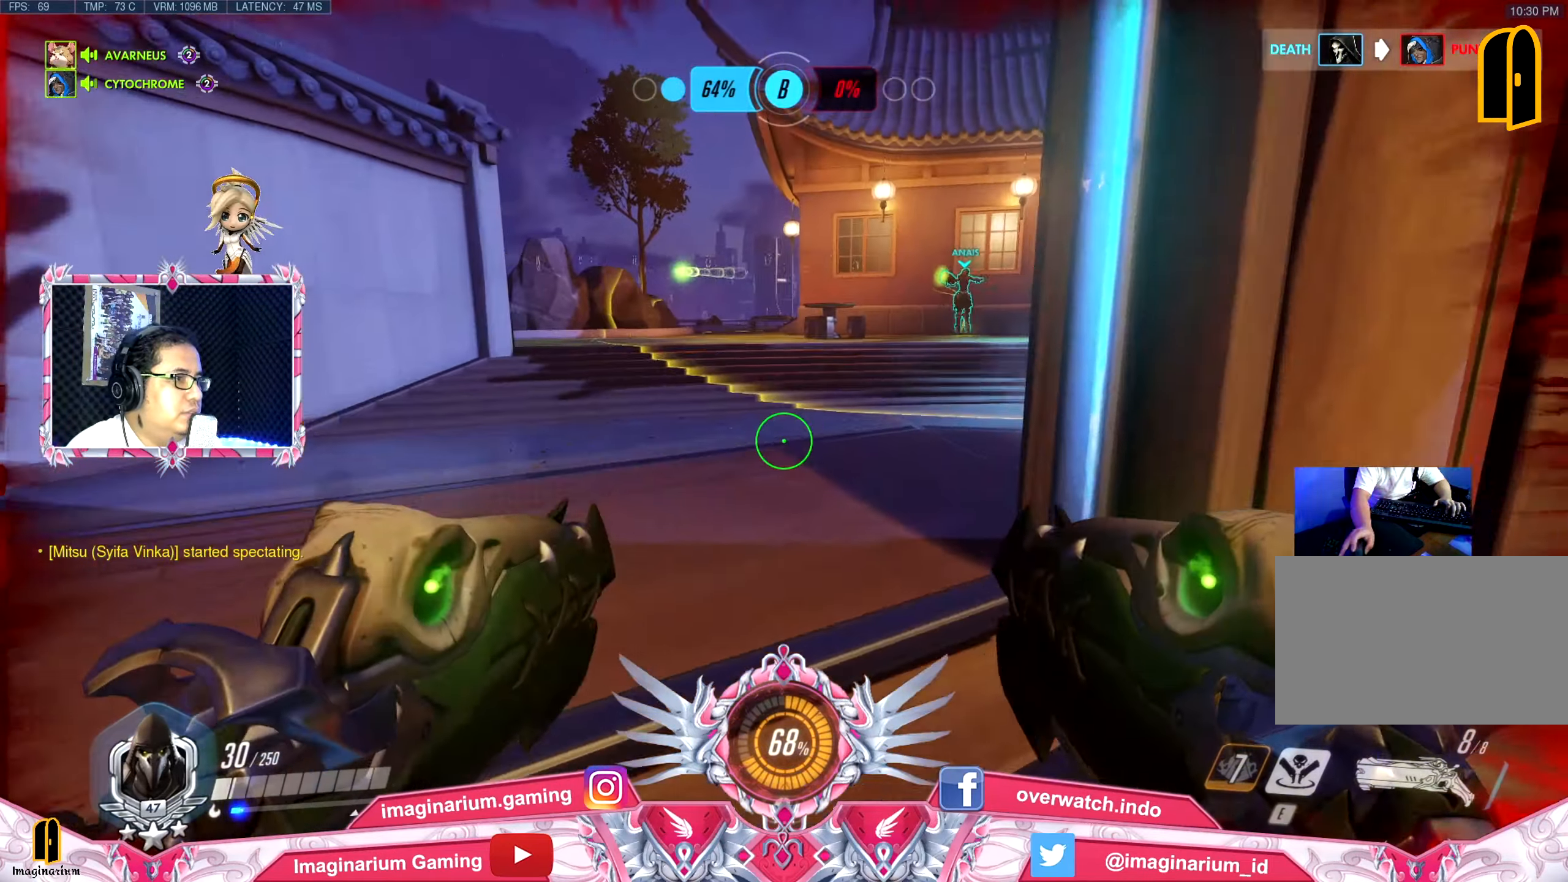
{"dt_ms": 501, "keys": ["w"], "mouse": [], "events": []}
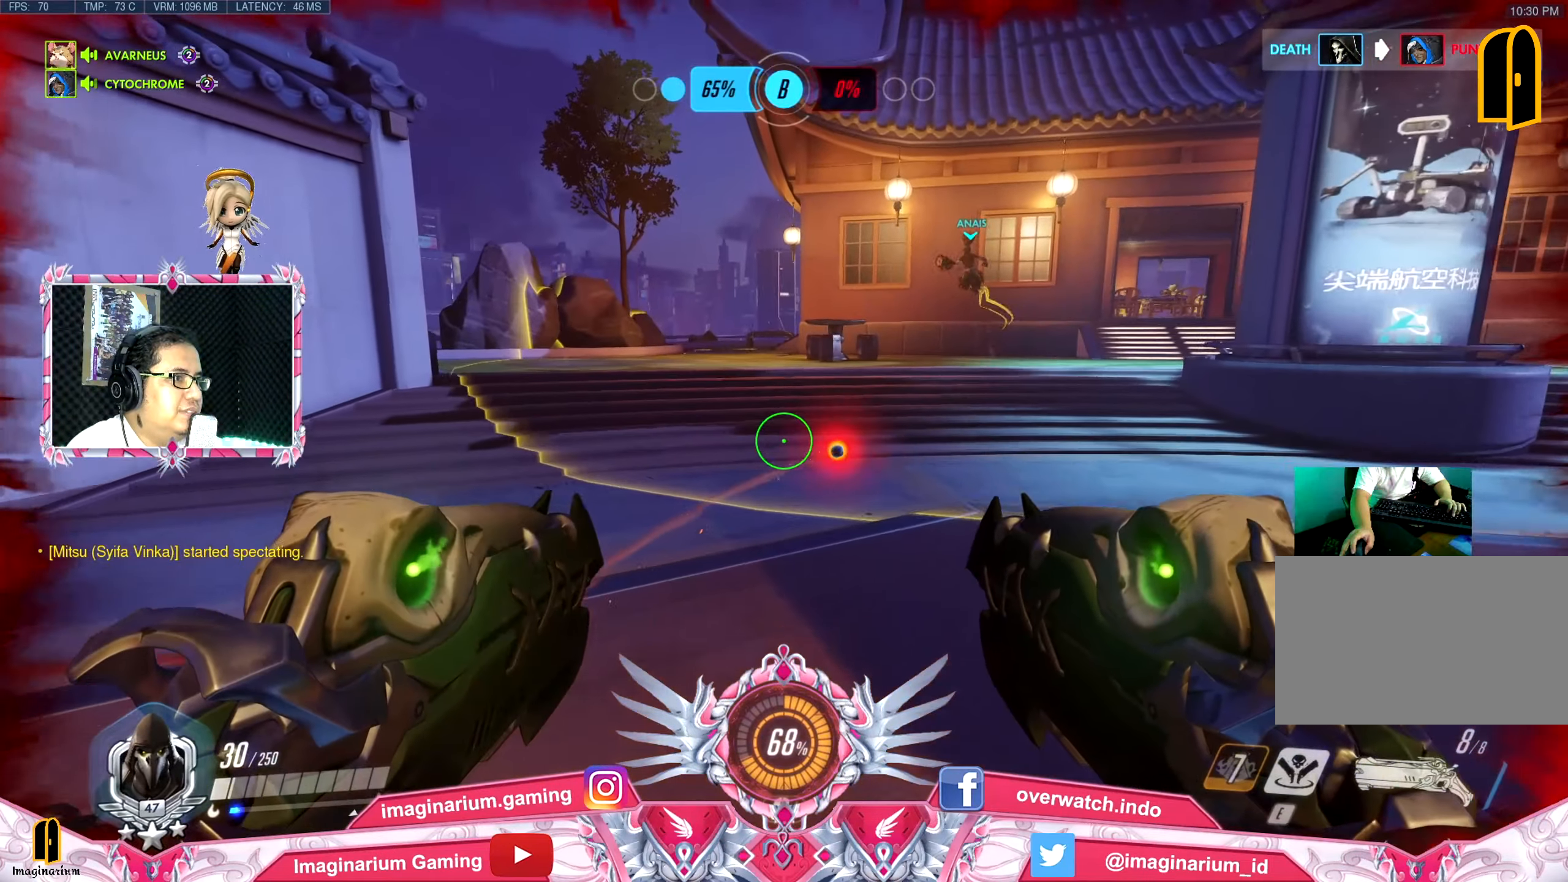
{"dt_ms": 500, "keys": ["d", "s"], "mouse": [], "events": [[150, "d", "down"], [300, "space", "down"], [333, "w", "up"], [434, "space", "up"], [484, "s", "down"]]}
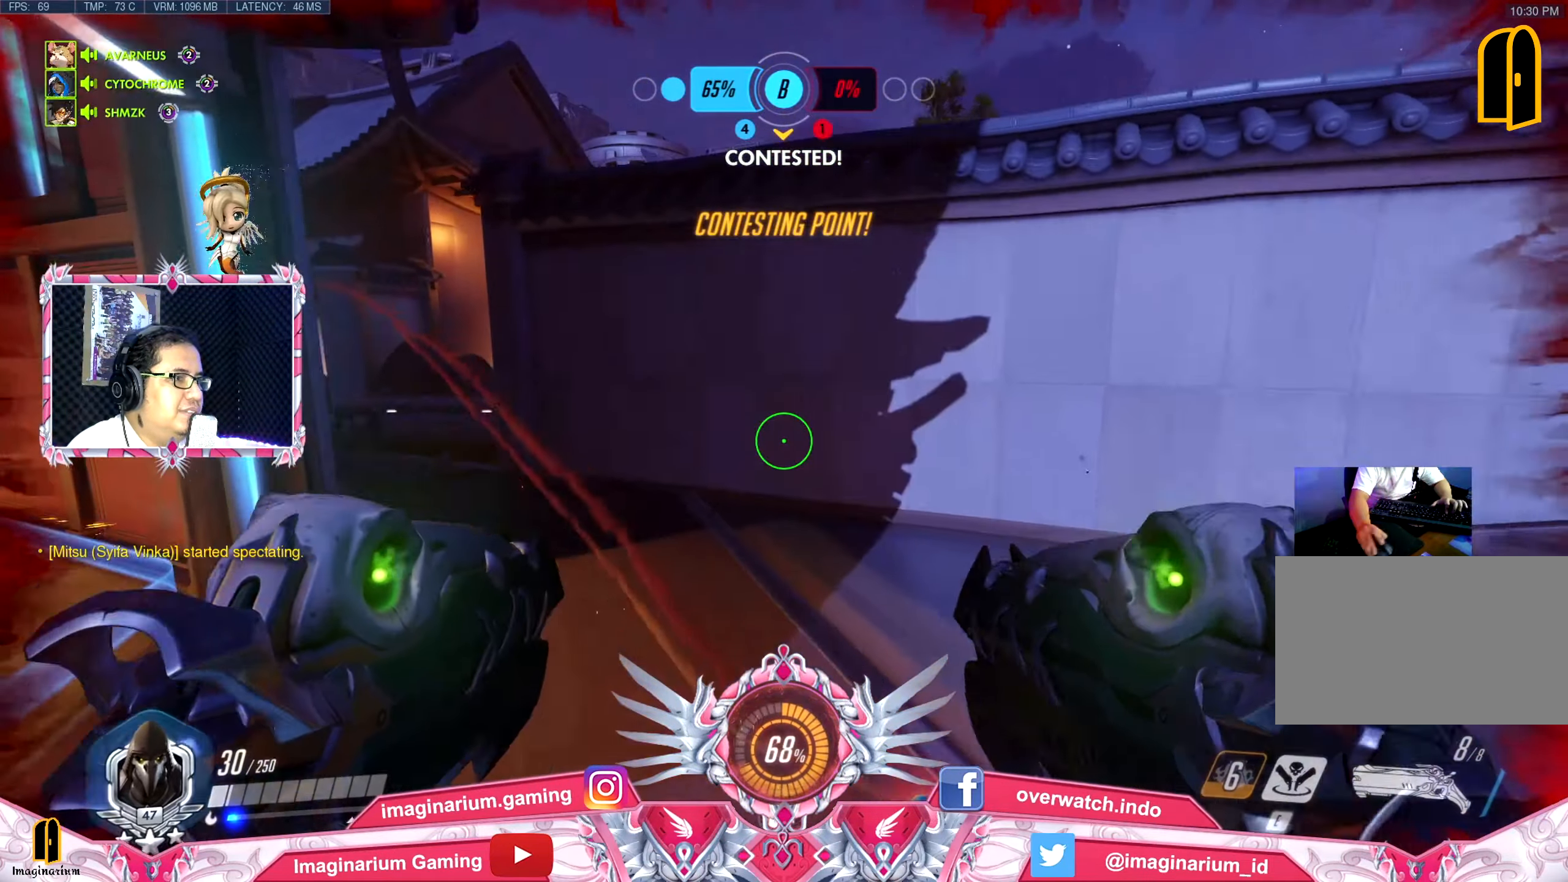
{"dt_ms": 501, "keys": ["a", "s"], "mouse": [], "events": [[367, "d", "up"], [401, "a", "down"]]}
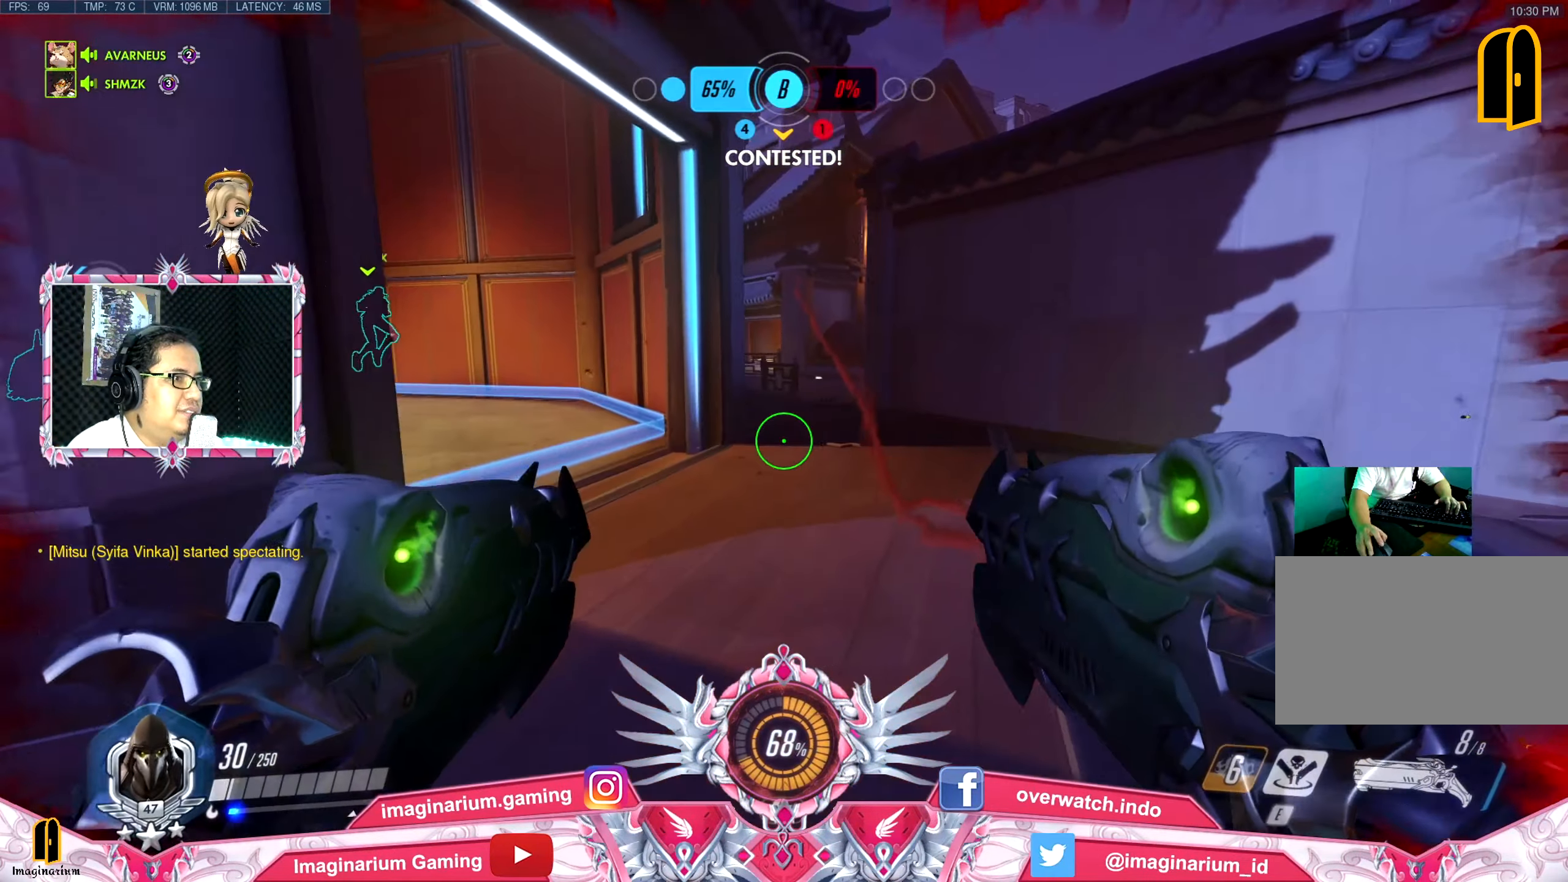
{"dt_ms": 500, "keys": ["a"], "mouse": [], "events": [[133, "space", "down"], [283, "space", "up"], [333, "s", "up"]]}
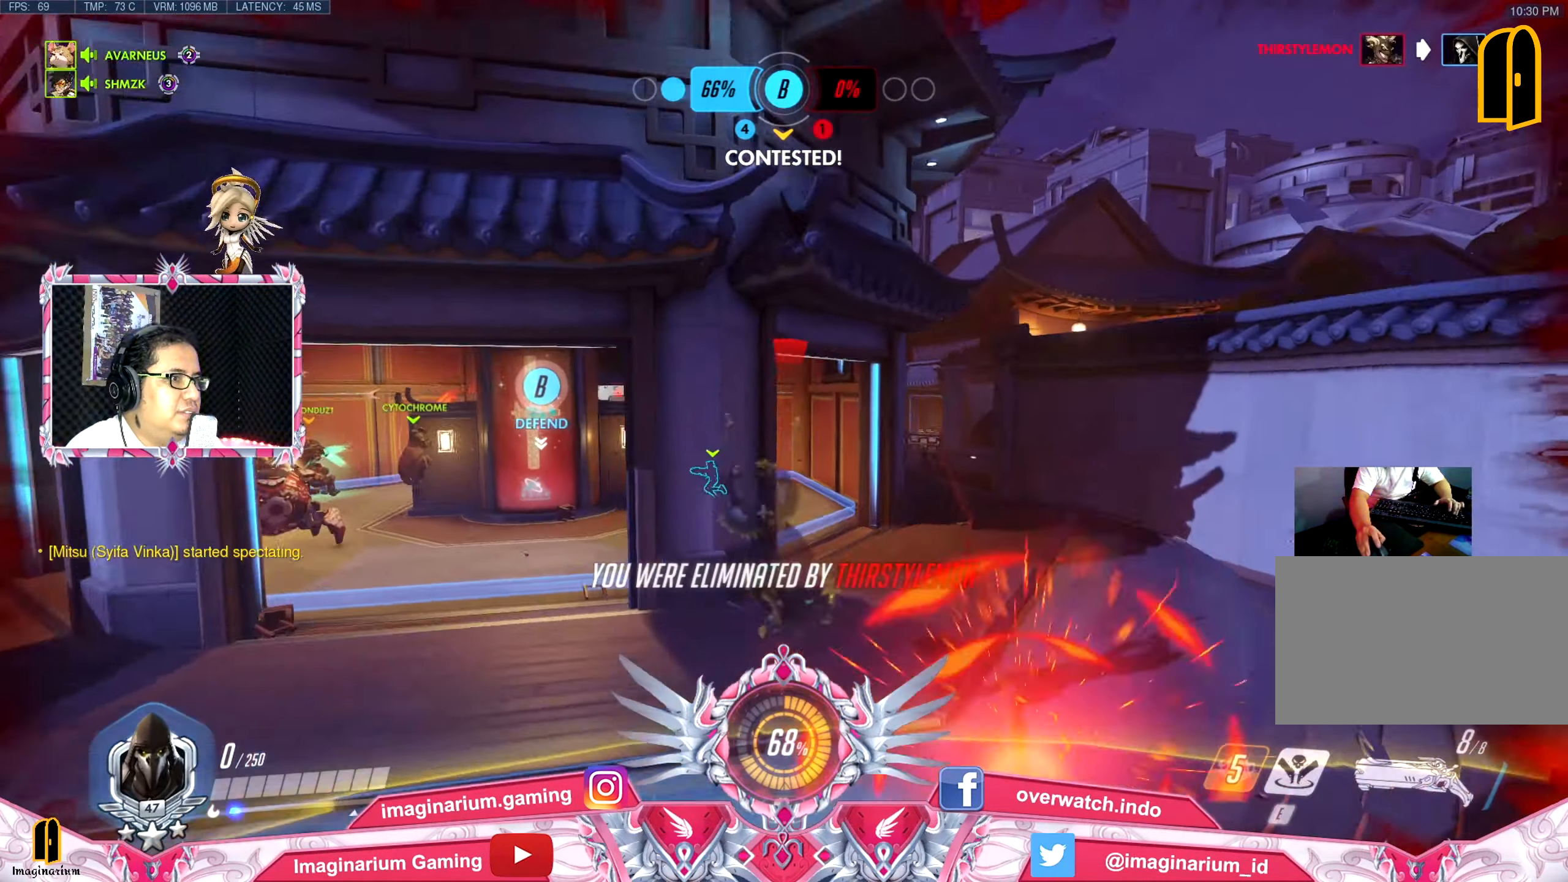
{"dt_ms": 501, "keys": ["a", "w"], "mouse": [], "events": [[17, "w", "down"]]}
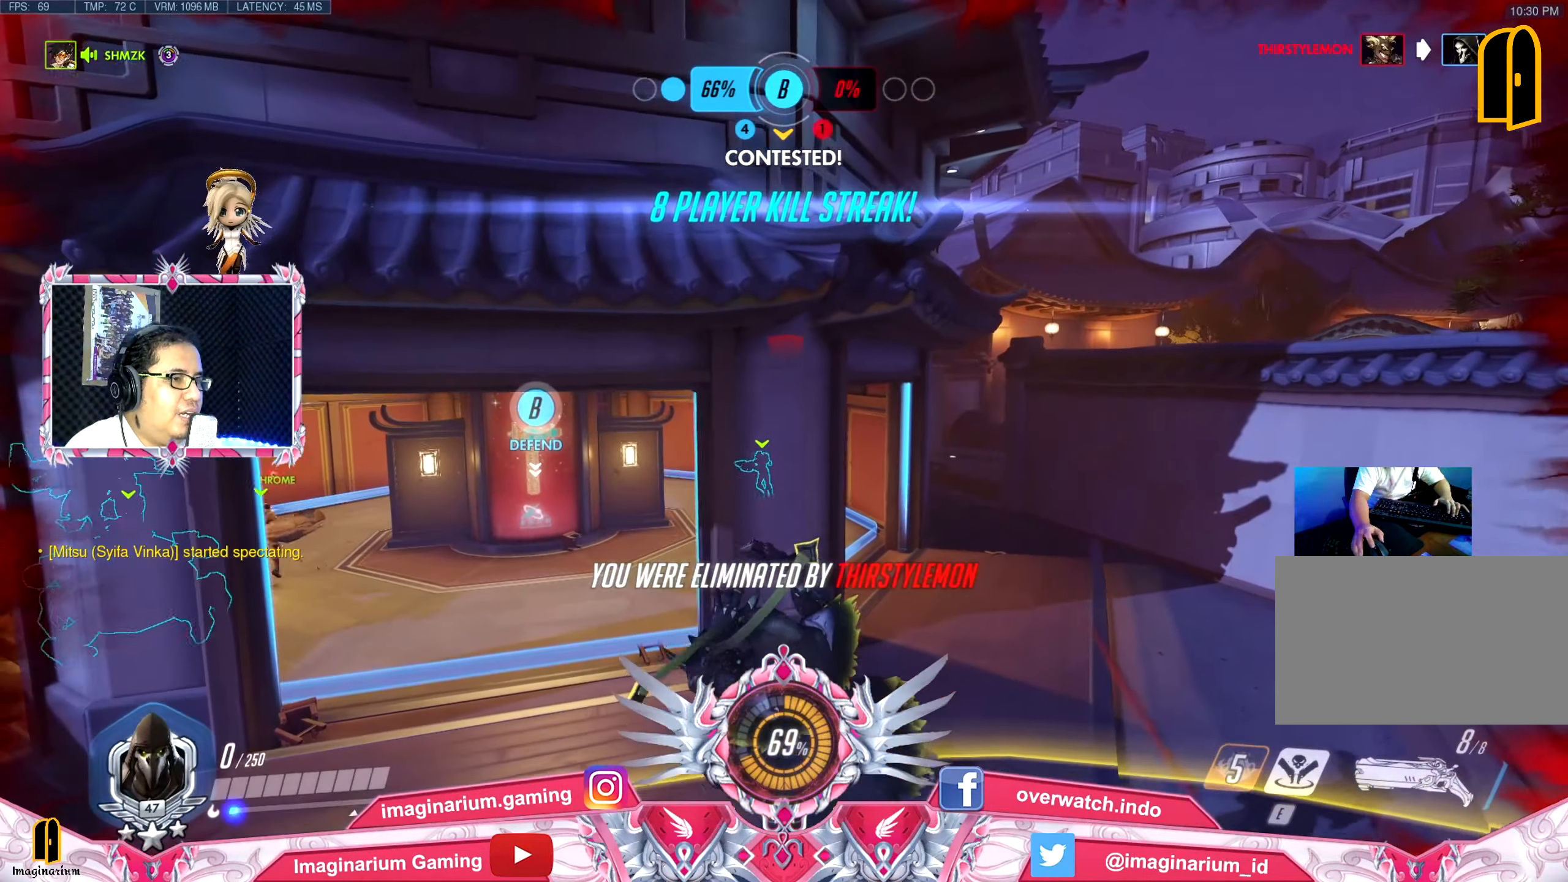
{"dt_ms": 501, "keys": ["a", "w"], "mouse": [], "events": []}
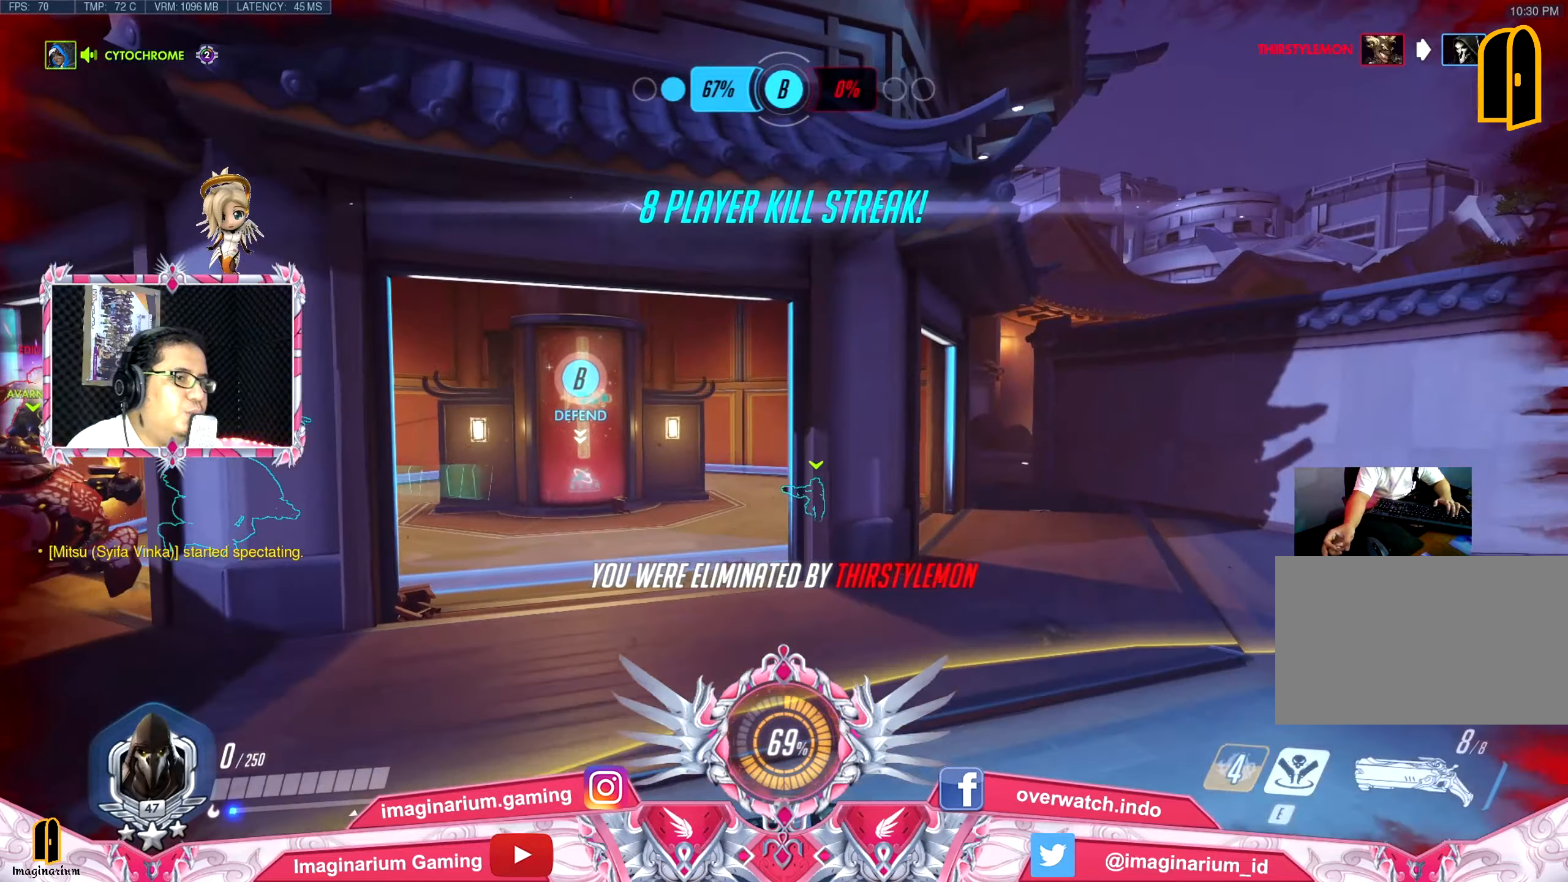
{"dt_ms": 500, "keys": ["a", "w"], "mouse": [], "events": []}
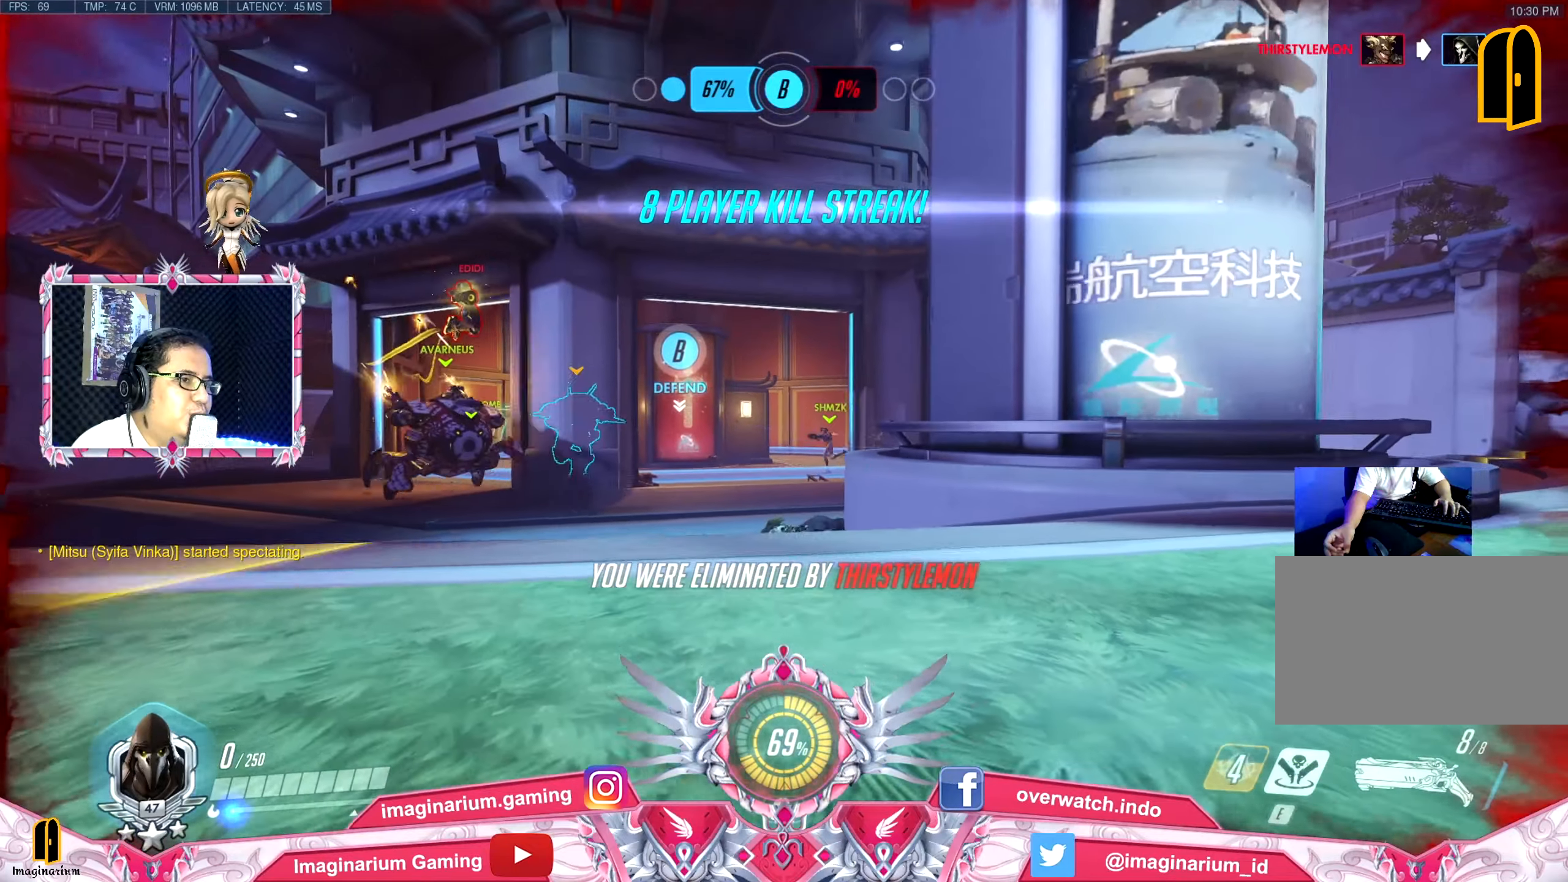
{"dt_ms": 501, "keys": ["a", "w"], "mouse": [], "events": [[17, "r", "down"], [150, "r", "up"]]}
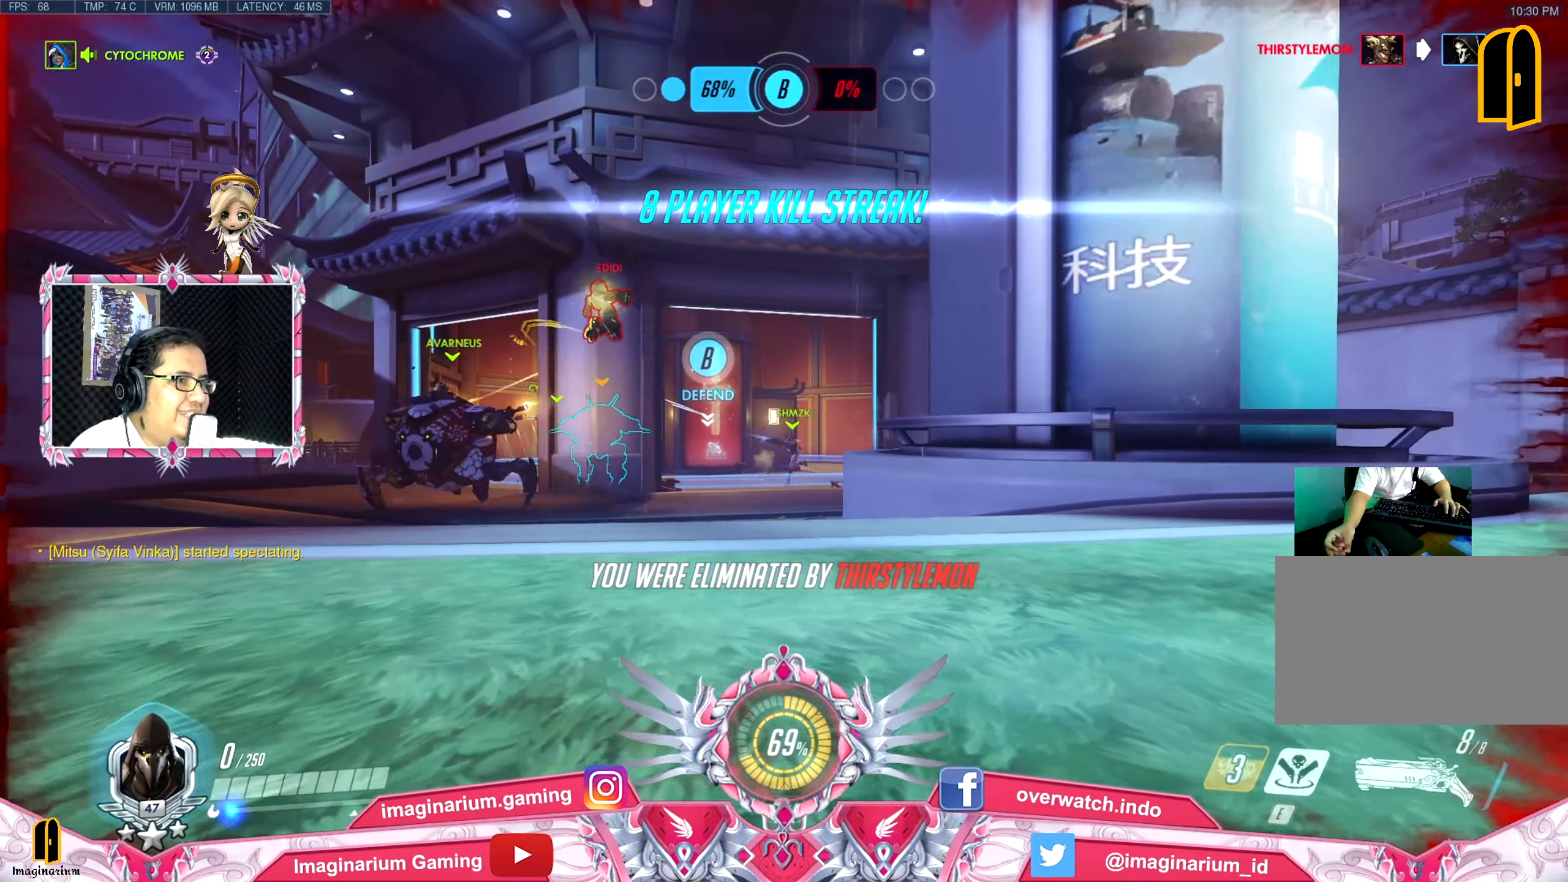
{"dt_ms": 500, "keys": ["a", "w"], "mouse": [], "events": []}
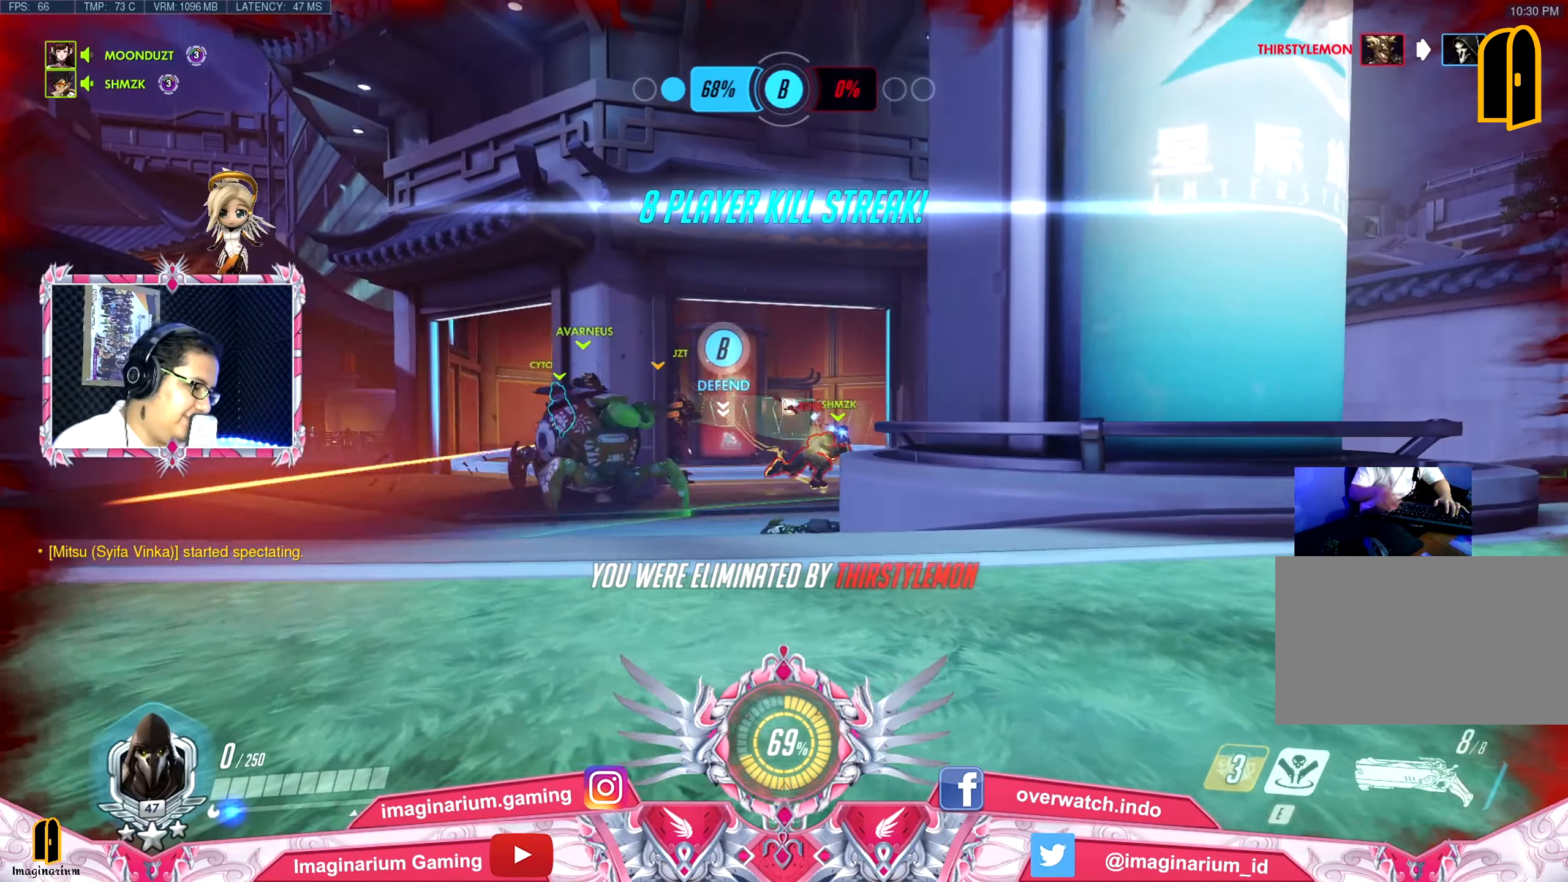
{"dt_ms": 501, "keys": [], "mouse": [], "events": [[83, "a", "up"], [83, "w", "up"]]}
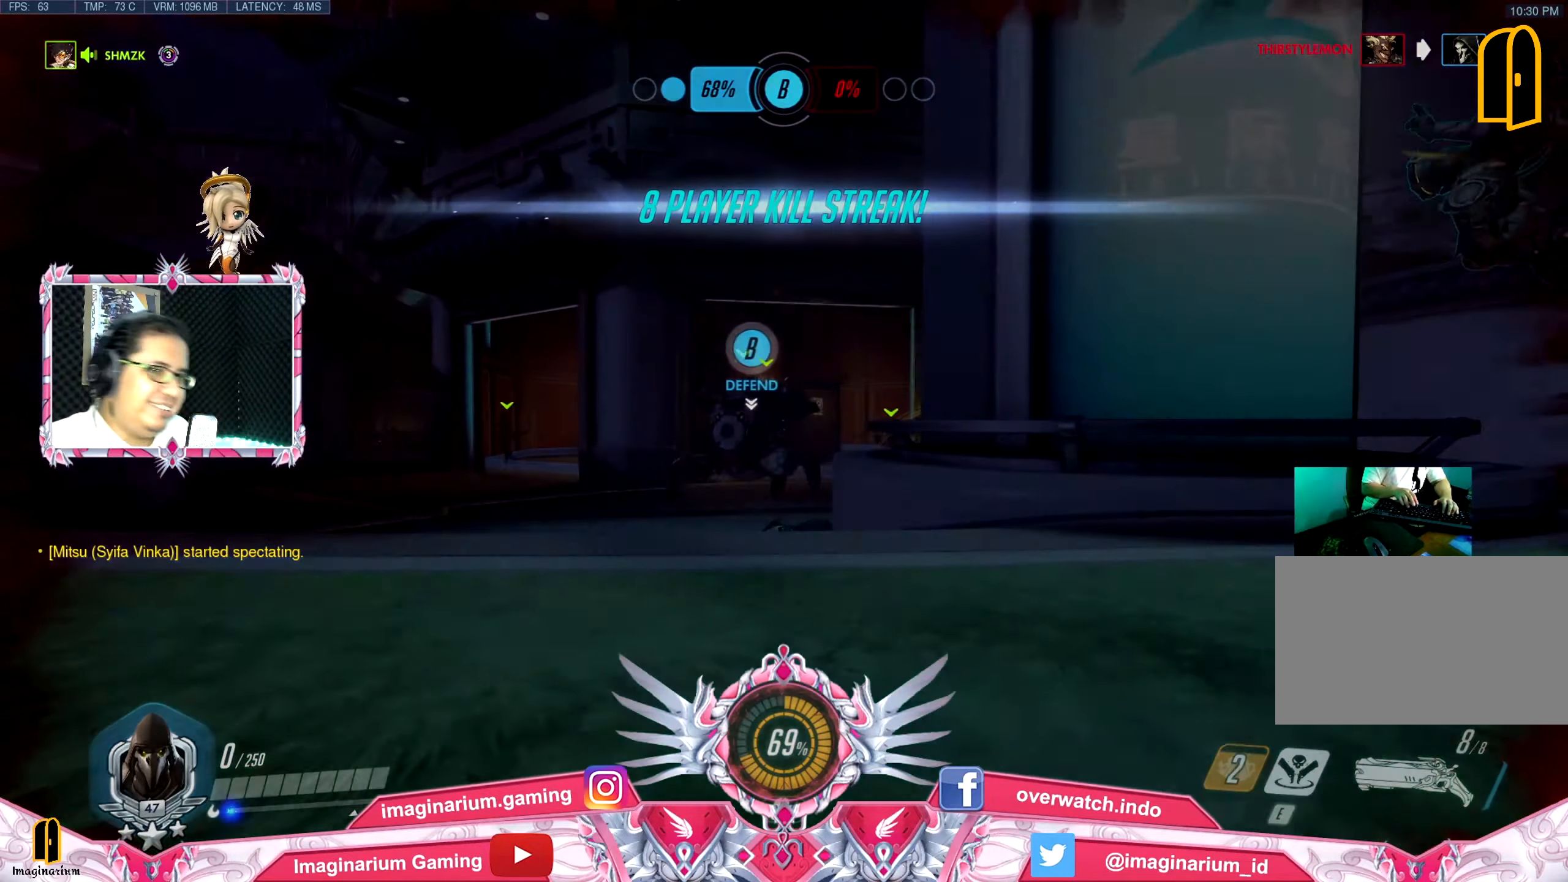
{"dt_ms": 500, "keys": [], "mouse": [], "events": []}
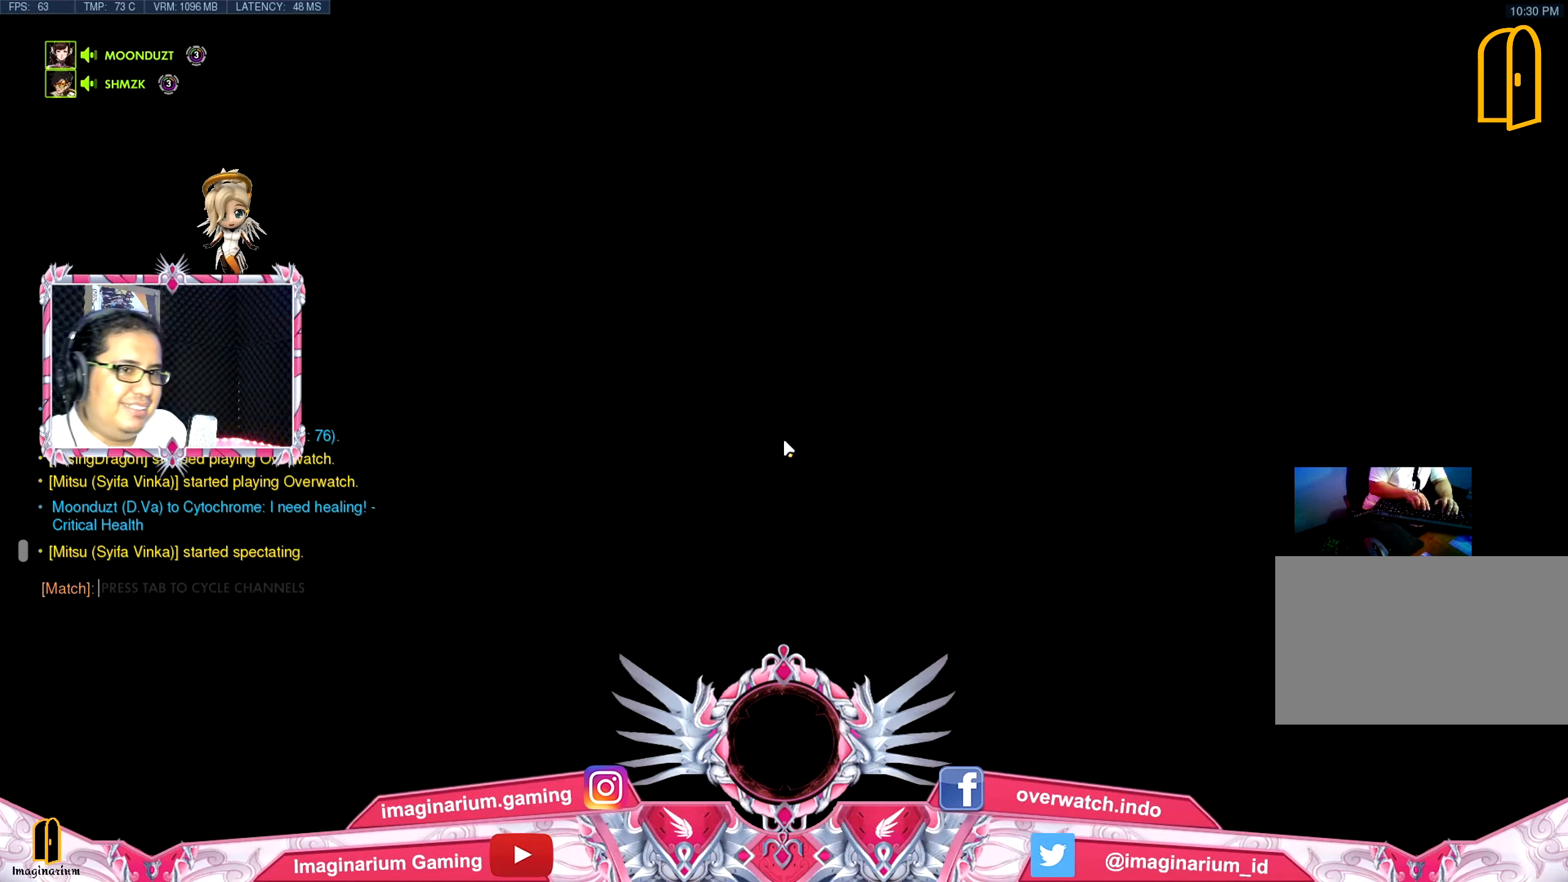
{"dt_ms": 501, "keys": [], "mouse": [], "events": [[267, "tab", "down"], [367, "tab", "up"]]}
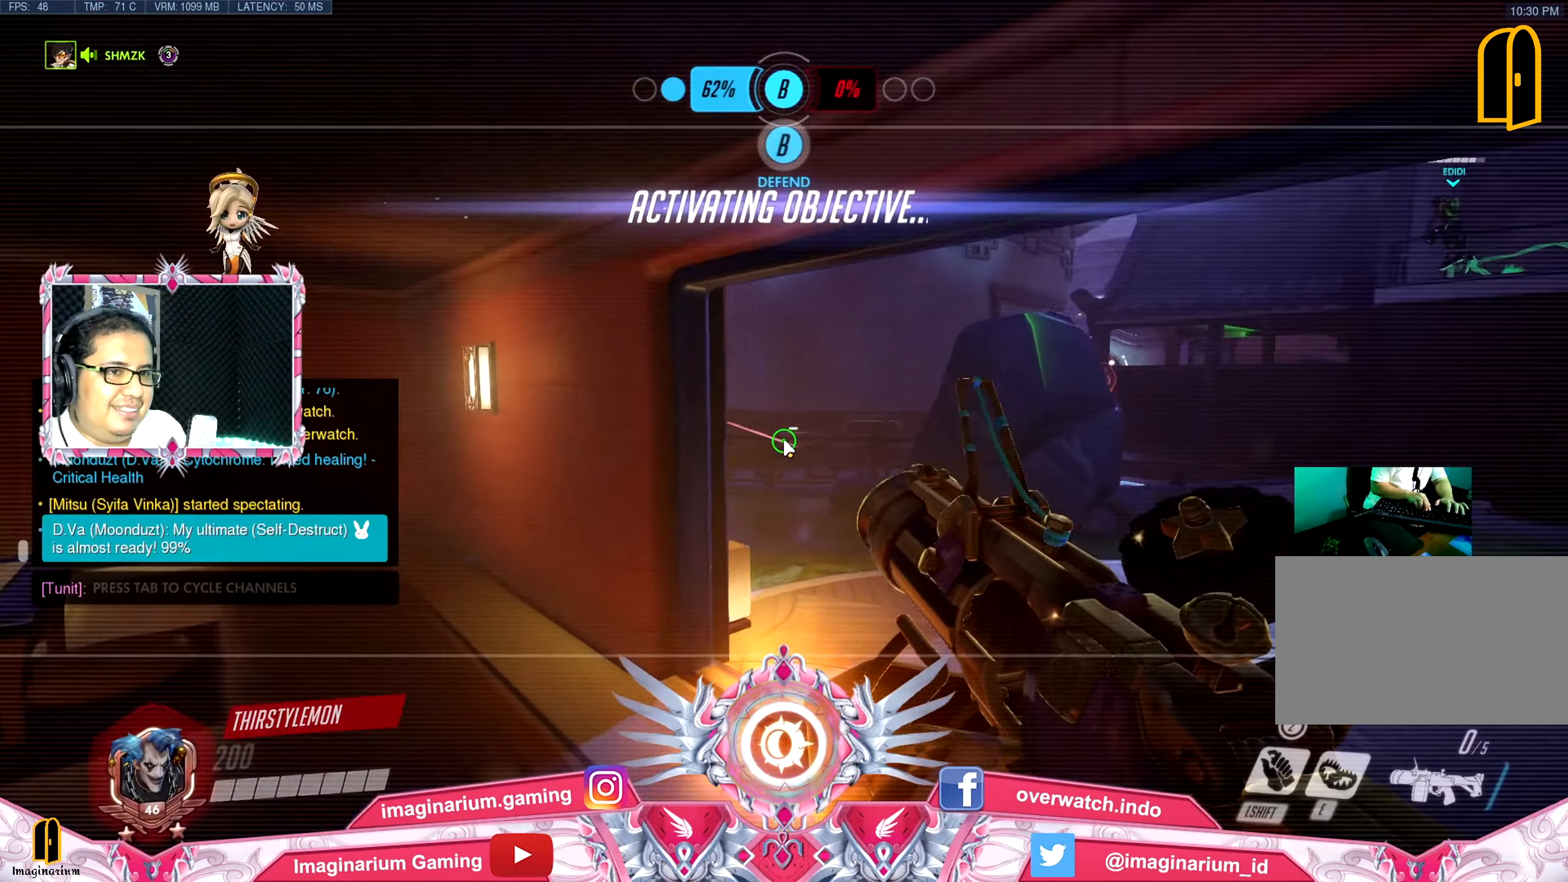
{"dt_ms": 500, "keys": [], "mouse": [], "events": [[283, "tab", "down"], [383, "tab", "up"]]}
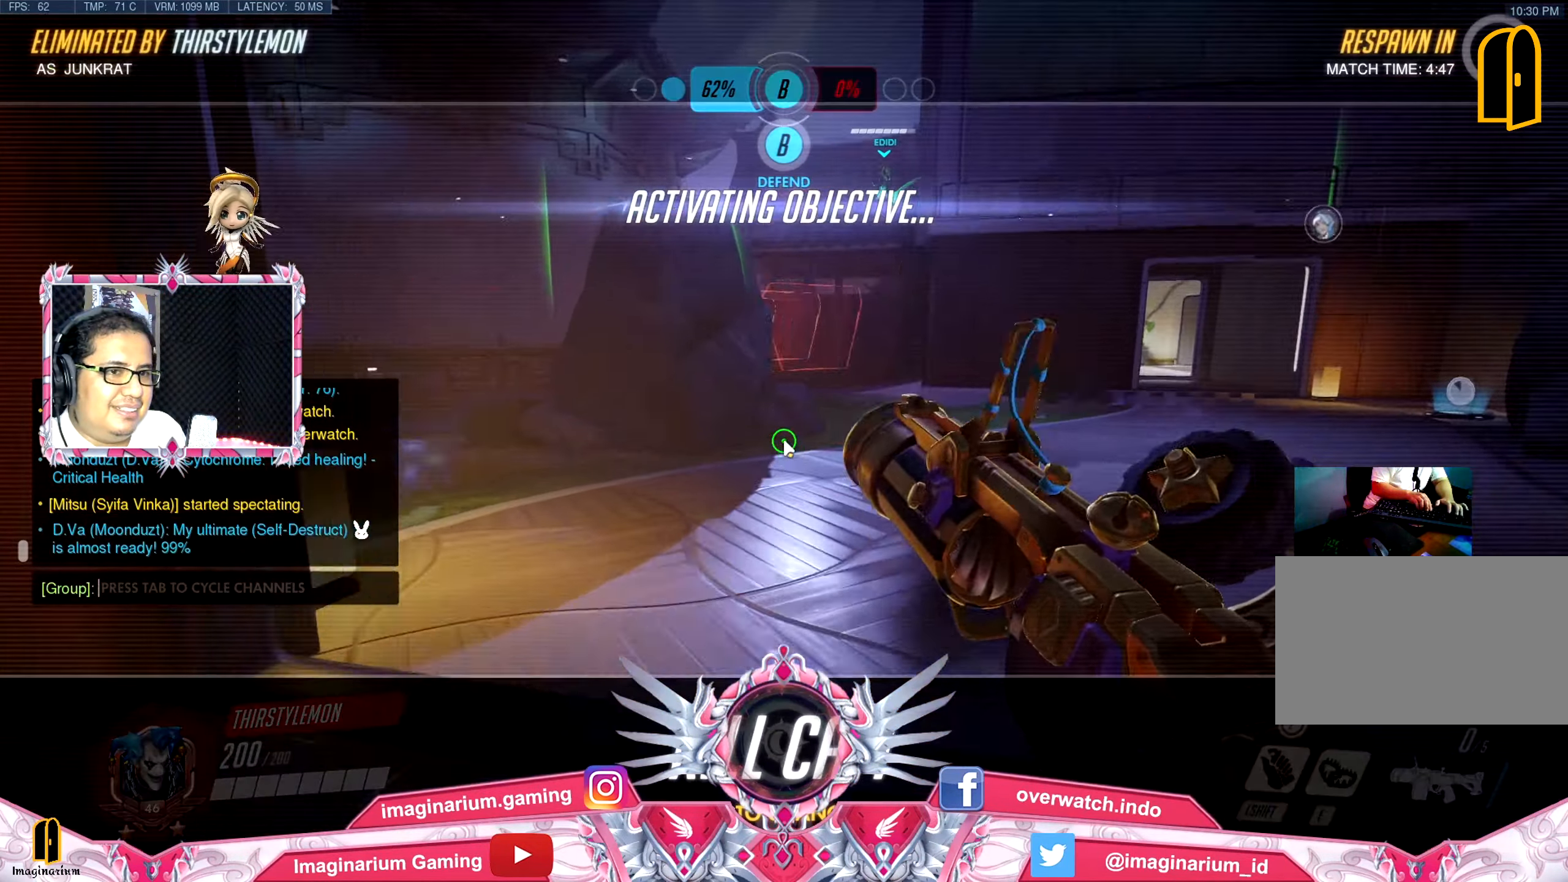
{"dt_ms": 501, "keys": [], "mouse": [], "events": [[300, "tab", "down"], [384, "tab", "up"]]}
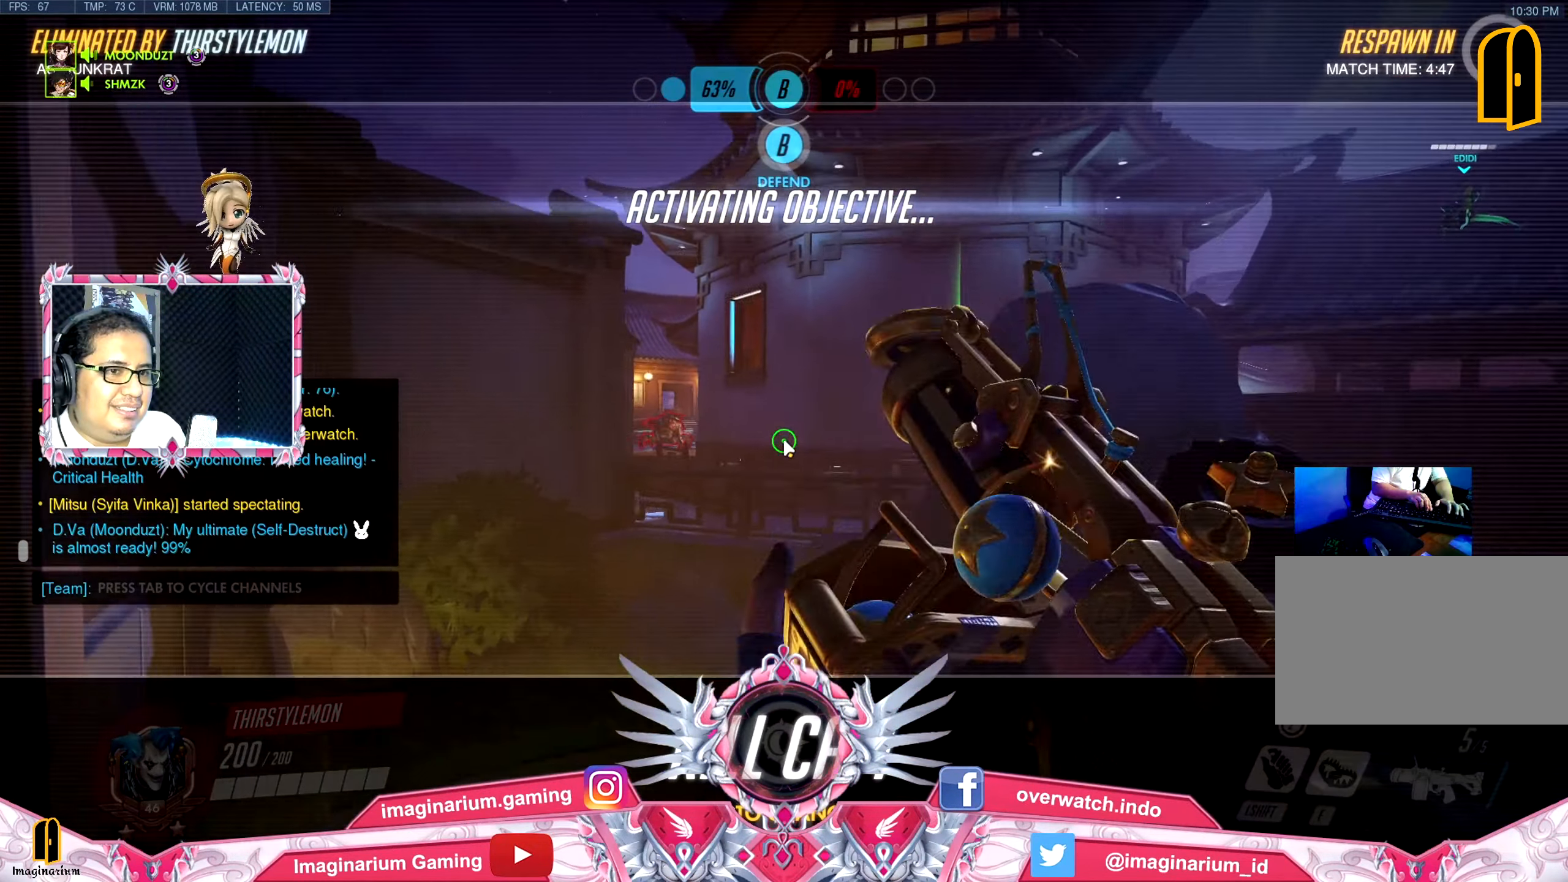
{"dt_ms": 500, "keys": [], "mouse": [], "events": [[350, "a", "down"], [500, "a", "up"]]}
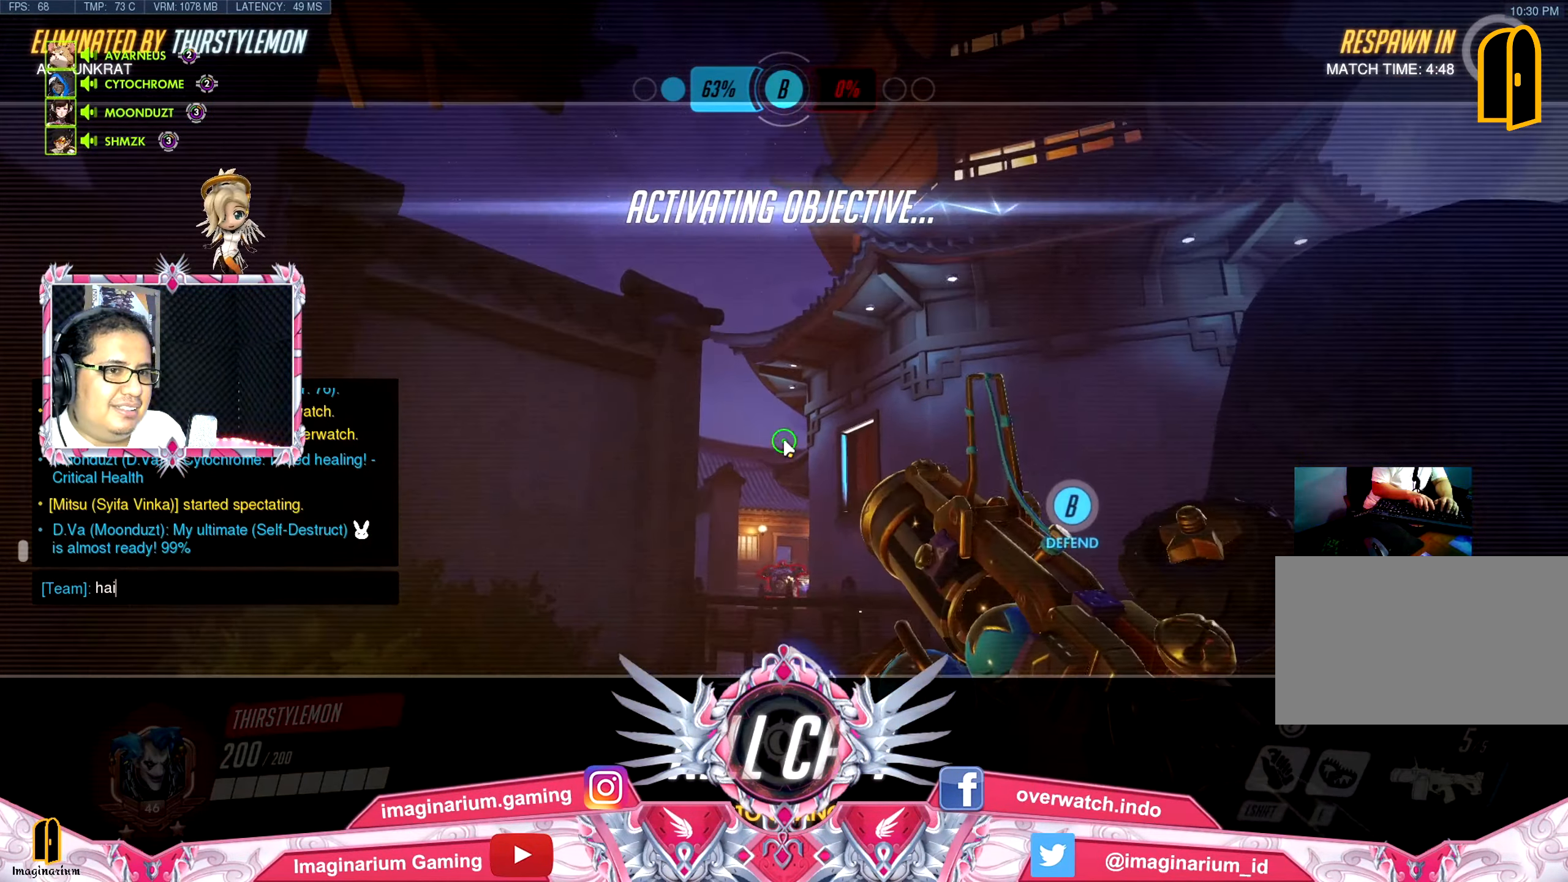
{"dt_ms": 500, "keys": [], "mouse": [], "events": []}
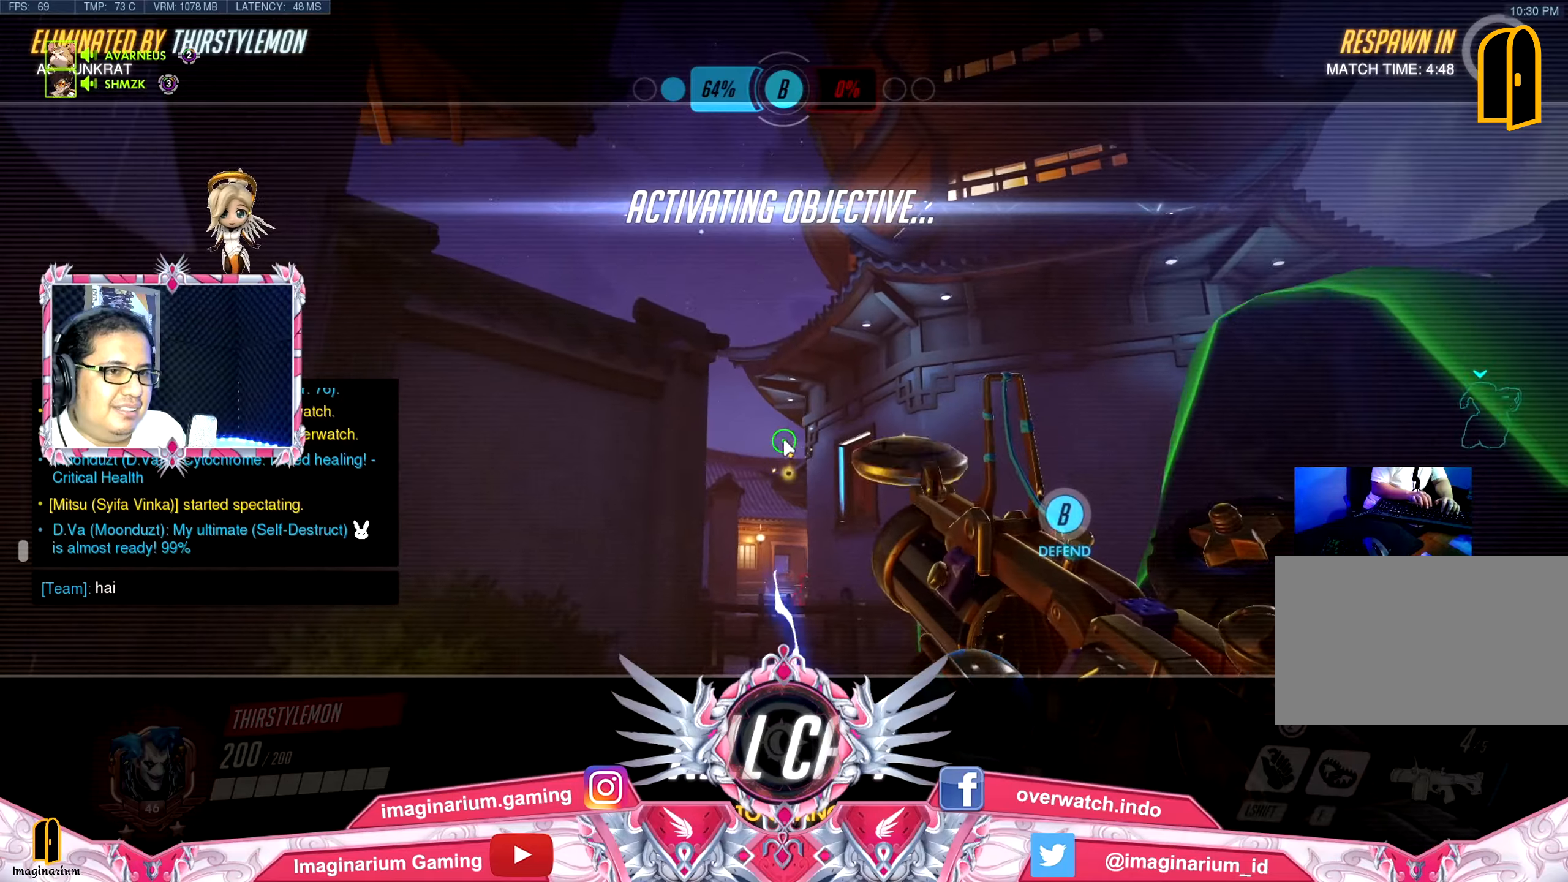
{"dt_ms": 500, "keys": [], "mouse": [], "events": [[67, "space", "down"], [200, "space", "up"], [384, "t", "down"], [484, "t", "up"]]}
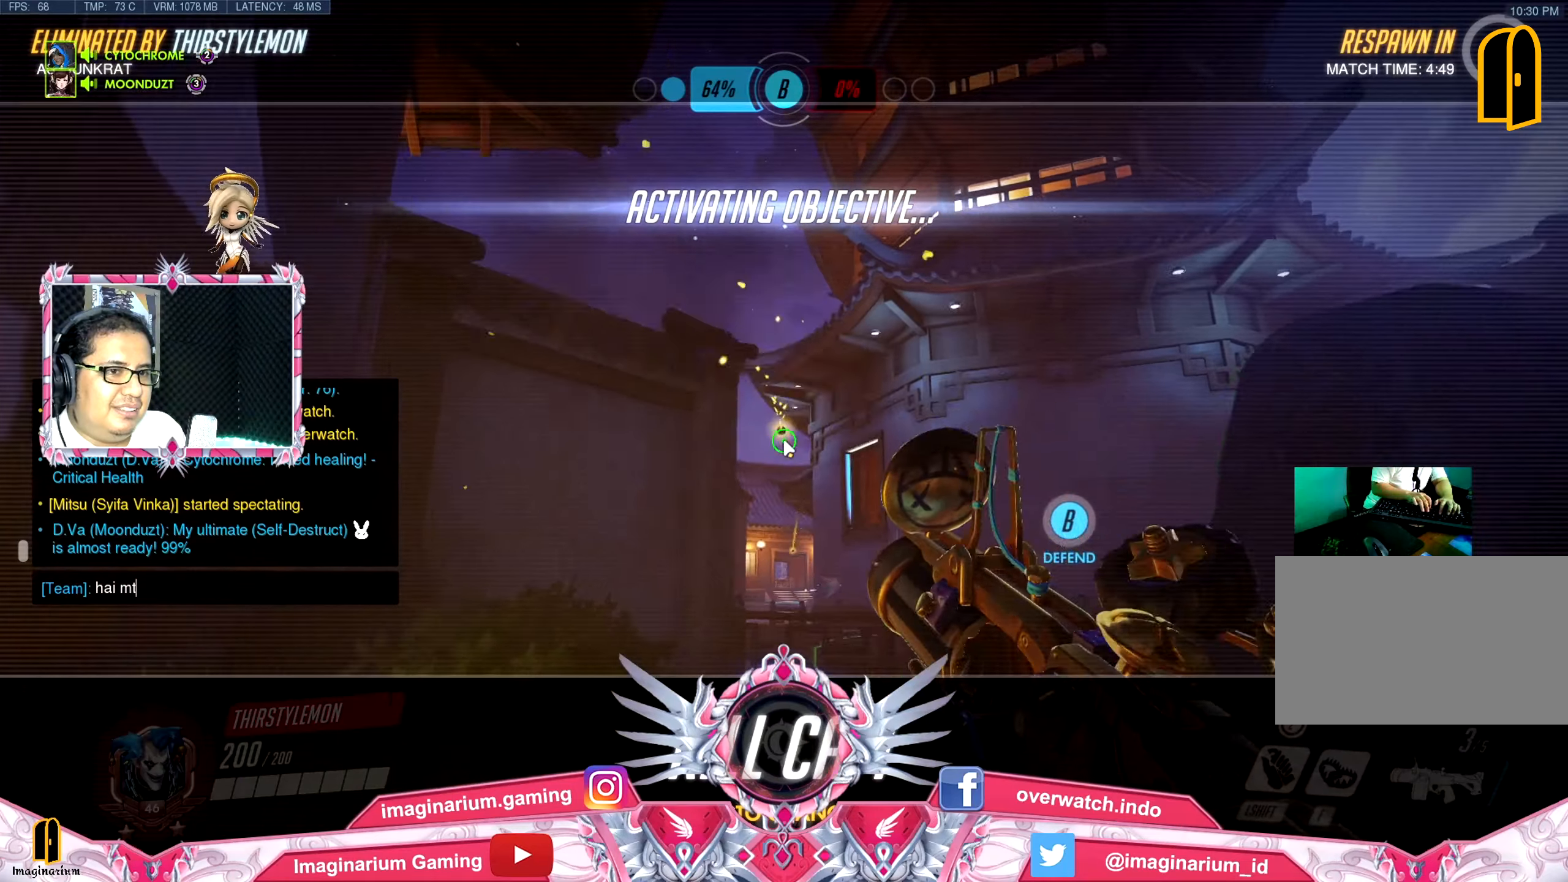
{"dt_ms": 501, "keys": [], "mouse": [], "events": []}
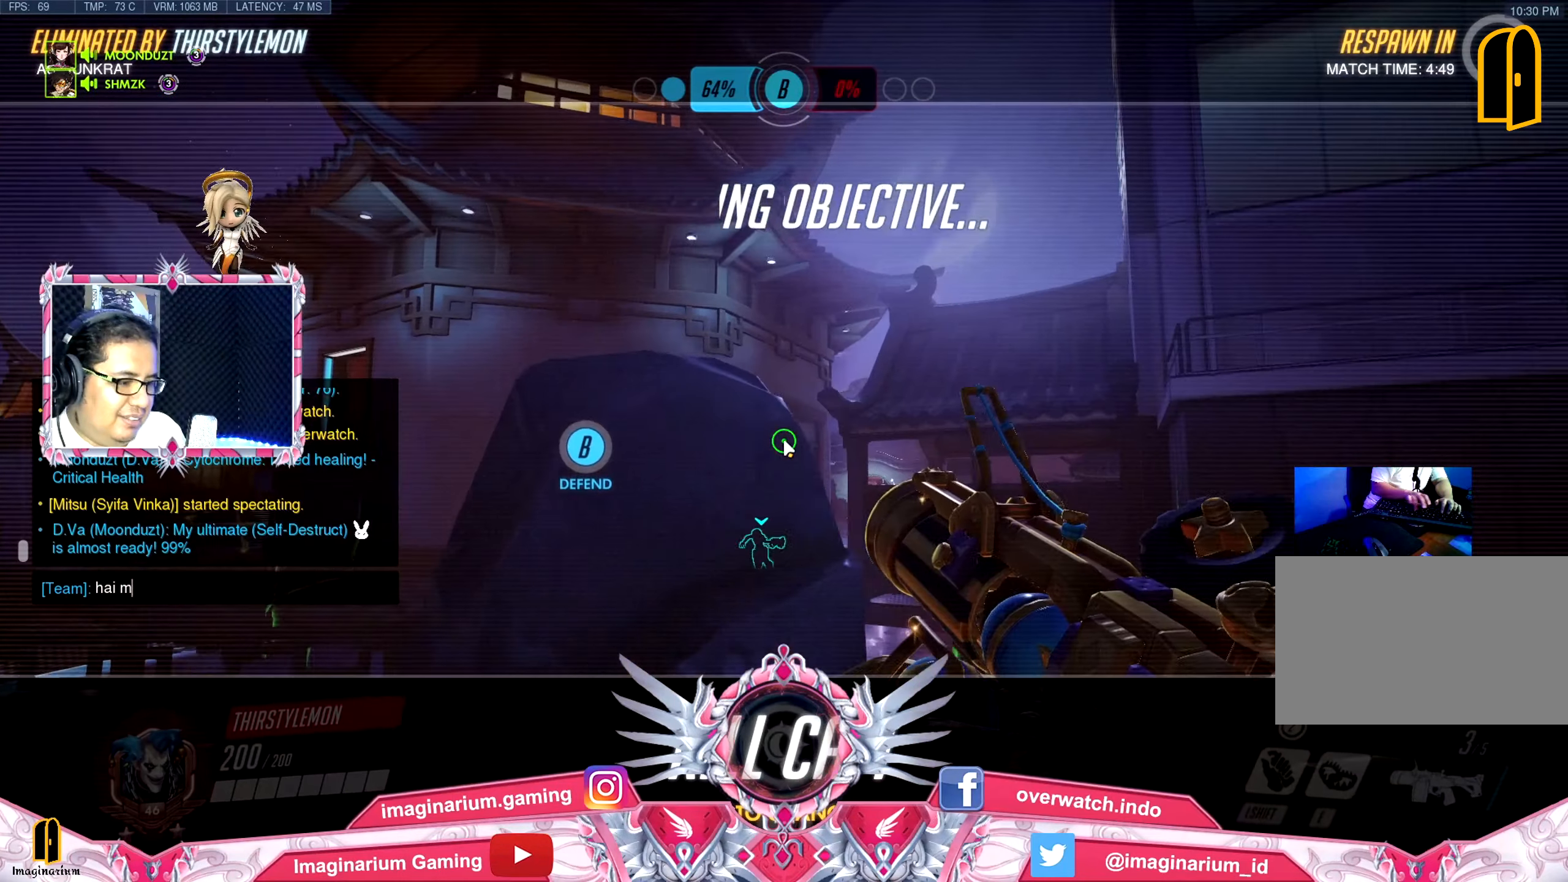
{"dt_ms": 500, "keys": [], "mouse": [], "events": [[133, "s", "down"], [233, "s", "up"]]}
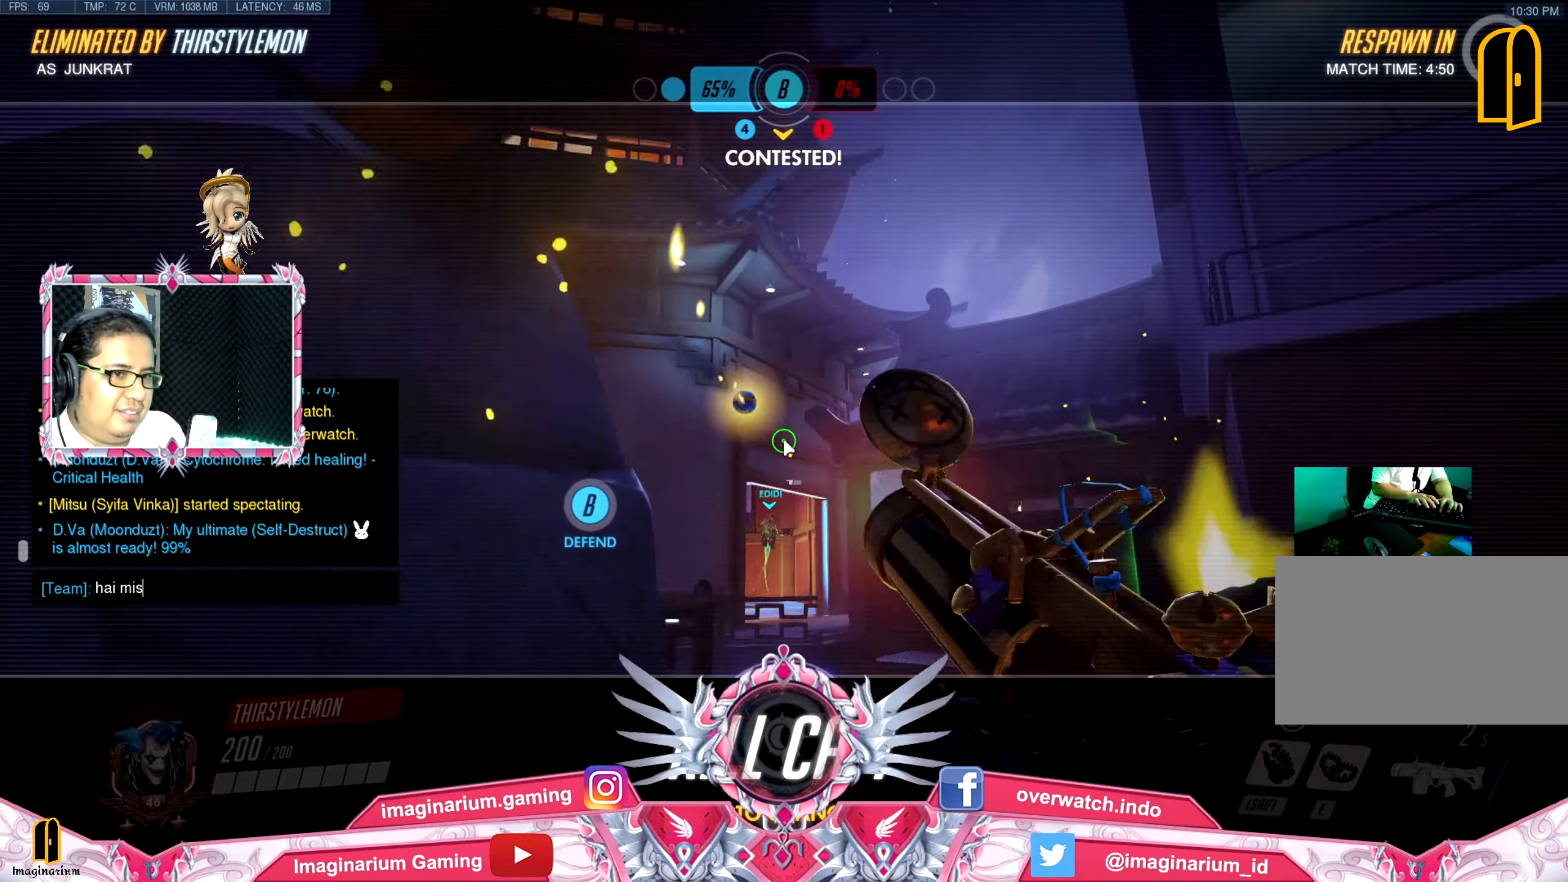
{"dt_ms": 501, "keys": ["t"], "mouse": [], "events": [[434, "t", "down"]]}
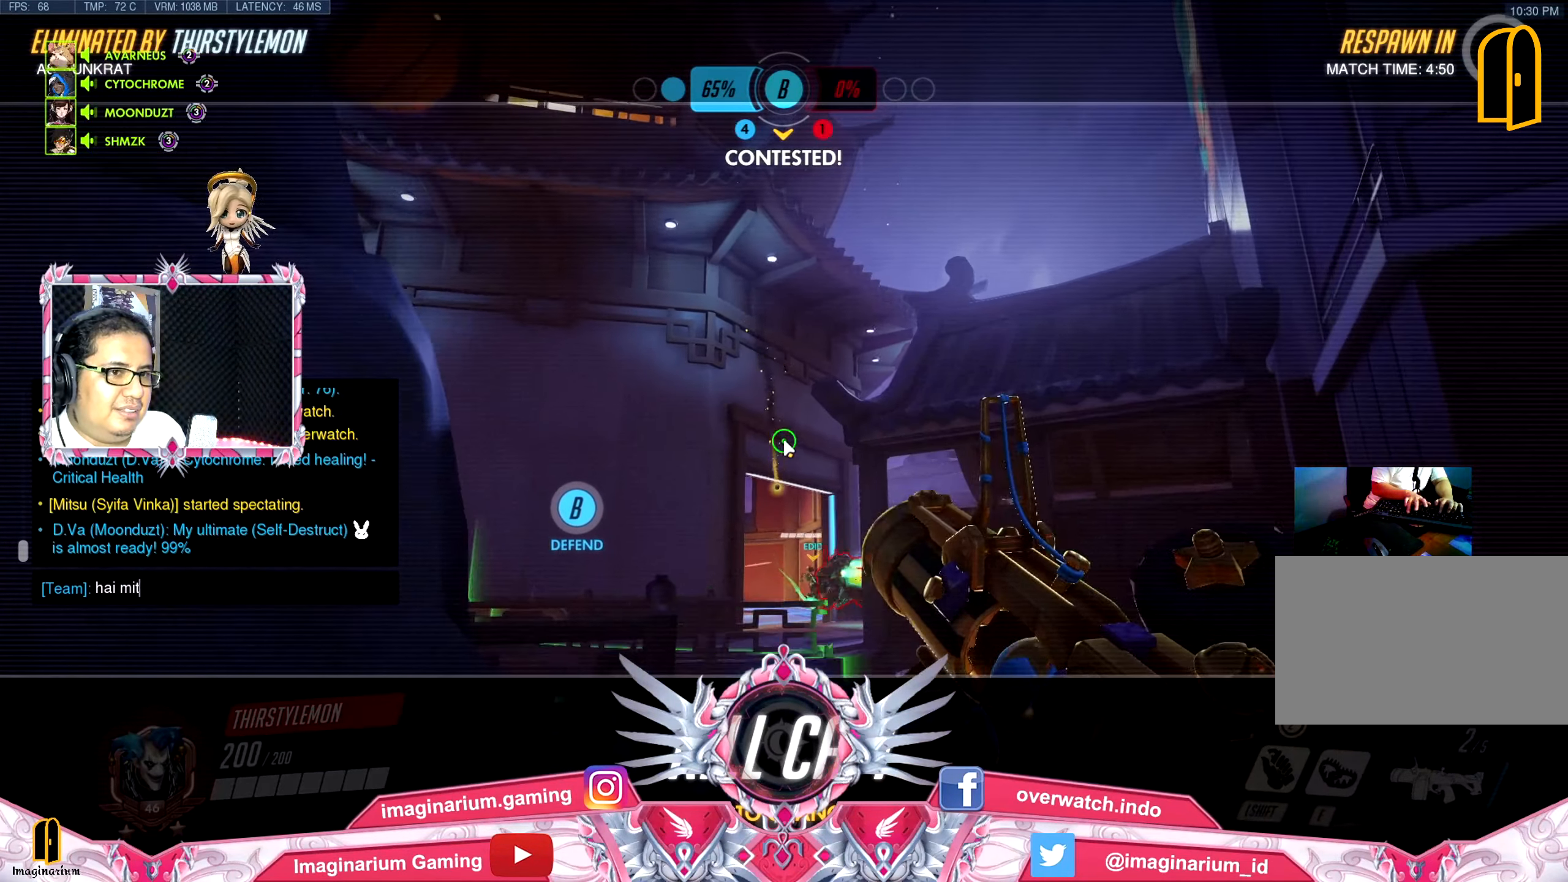
{"dt_ms": 500, "keys": [], "mouse": [], "events": [[33, "t", "up"], [83, "s", "down"], [167, "s", "up"]]}
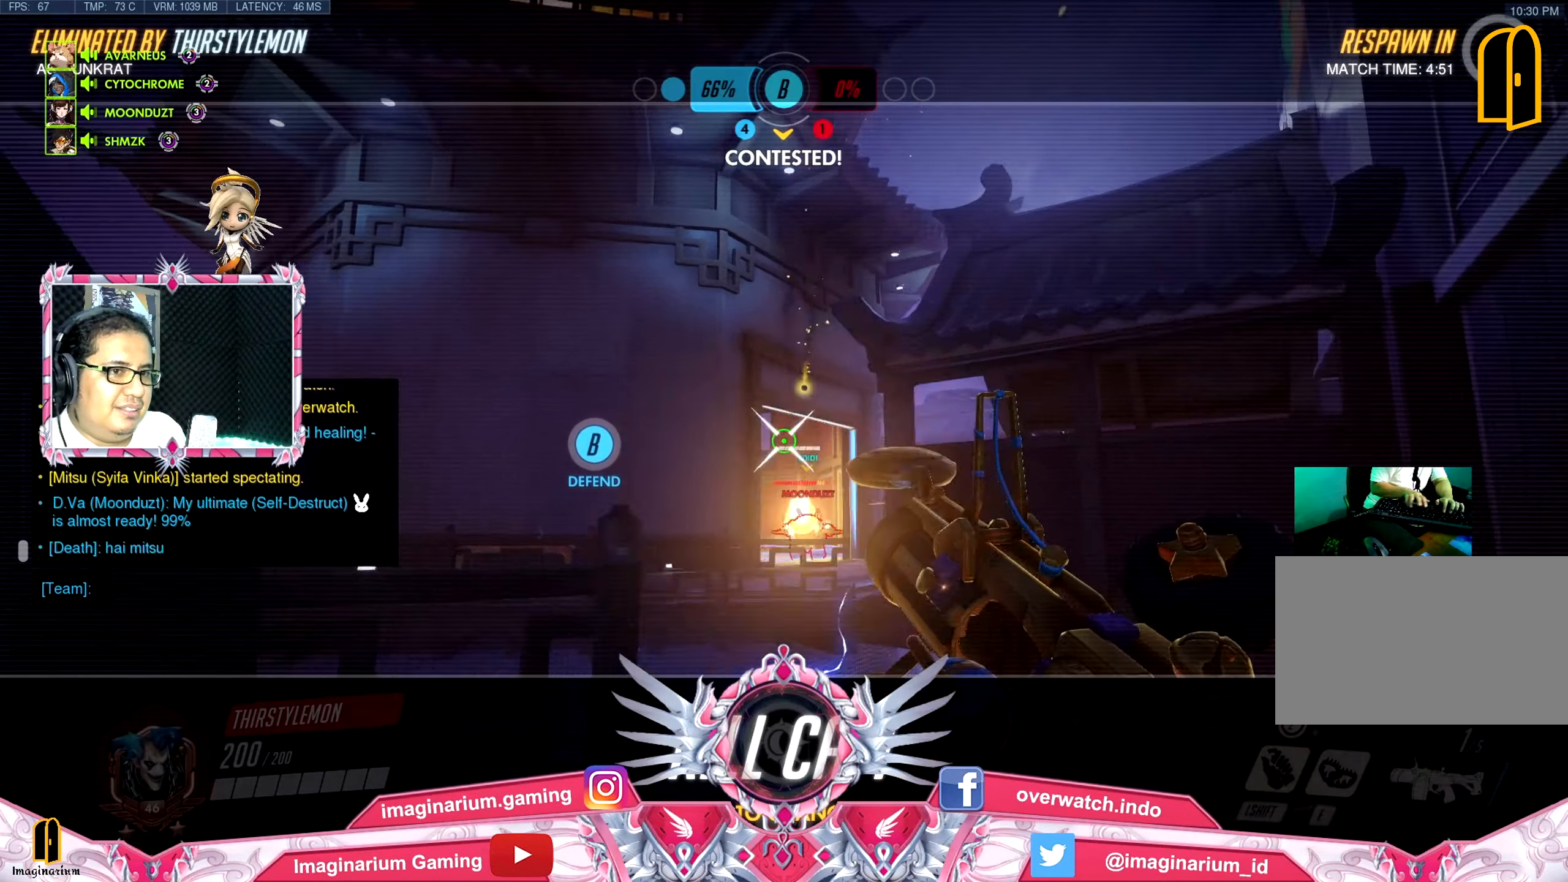
{"dt_ms": 501, "keys": [], "mouse": [], "events": []}
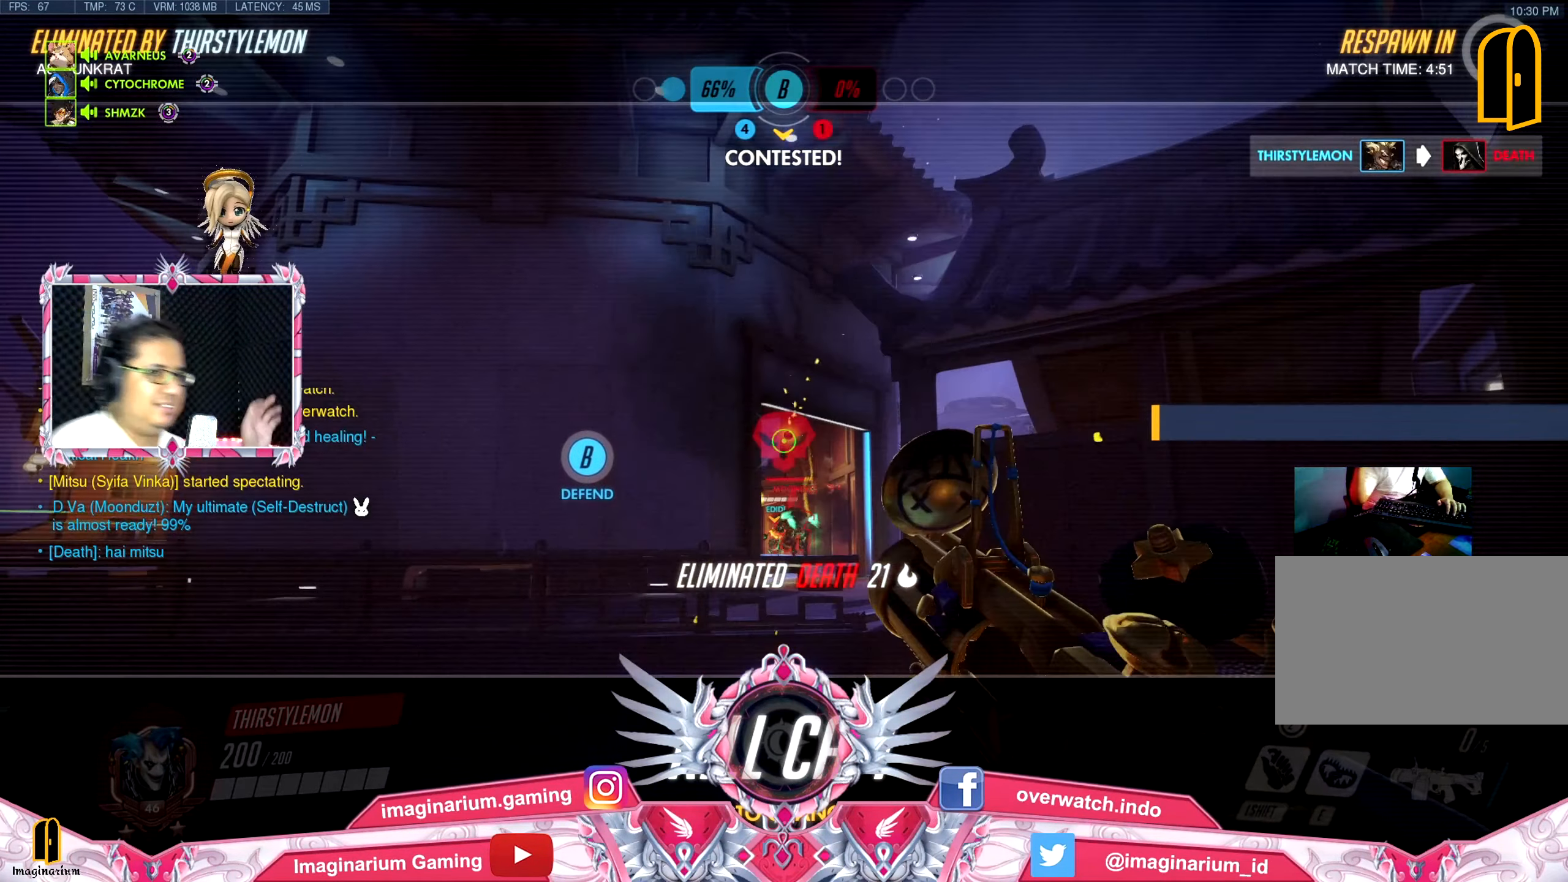
{"dt_ms": 500, "keys": ["w"], "mouse": [], "events": [[150, "w", "down"]]}
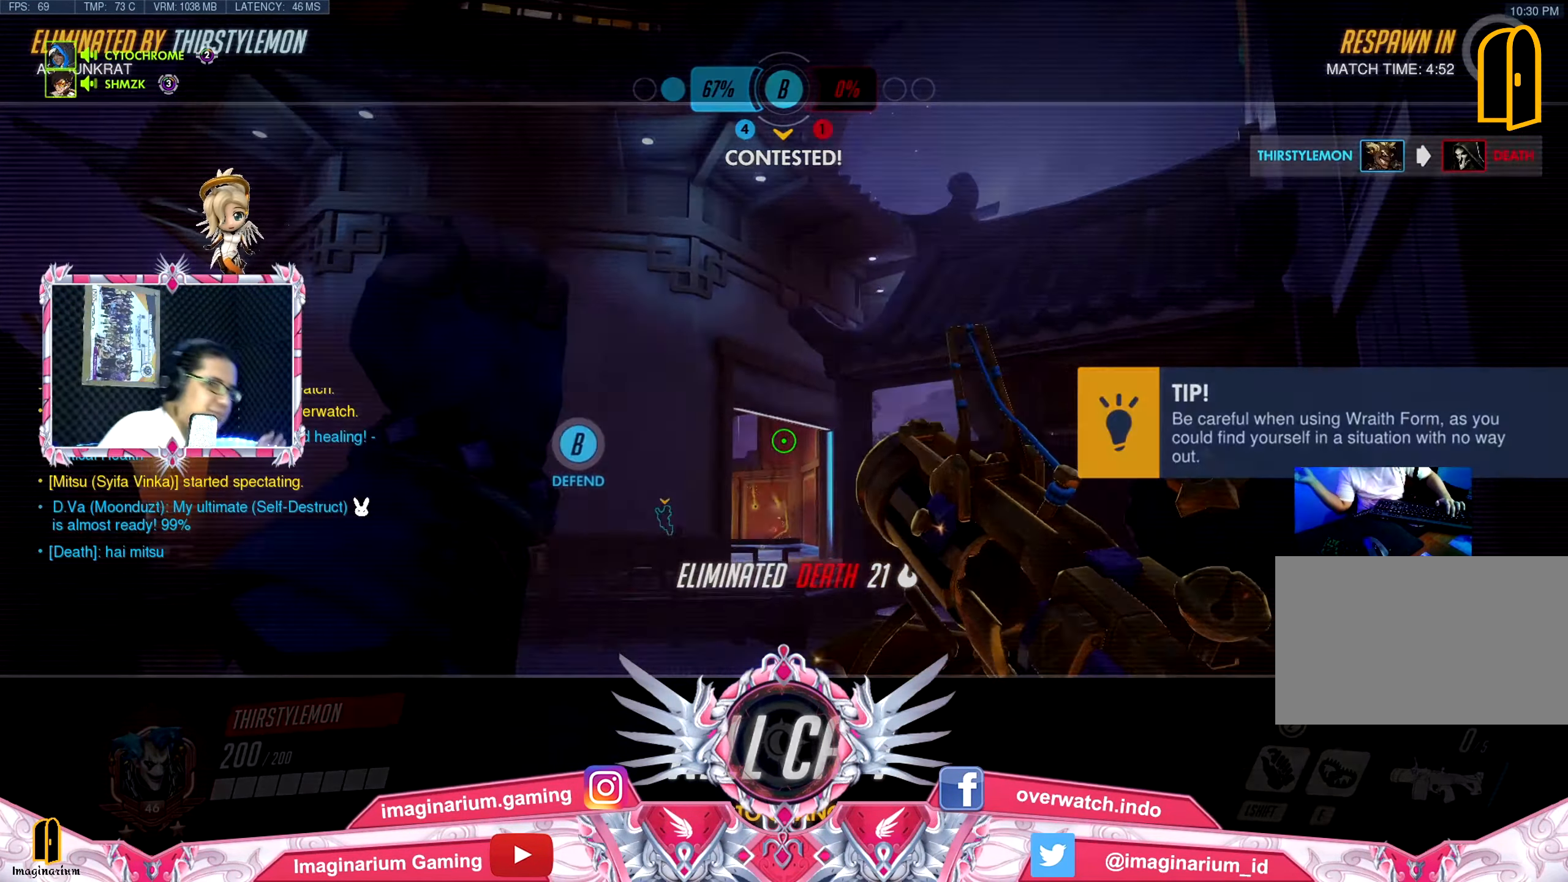
{"dt_ms": 501, "keys": ["w"], "mouse": [], "events": []}
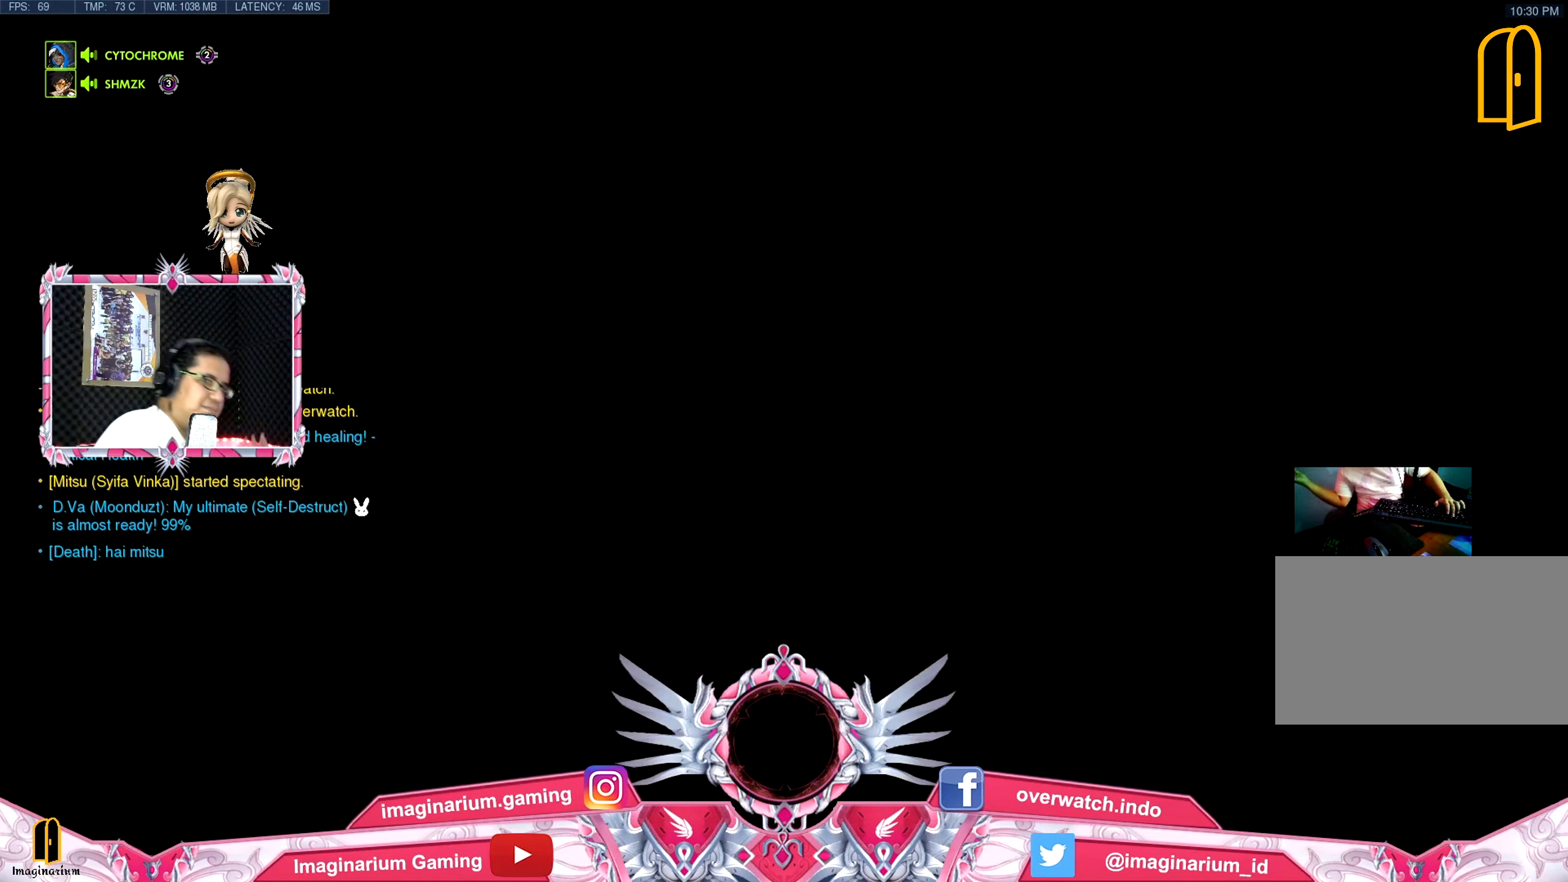
{"dt_ms": 500, "keys": ["shift", "w"], "mouse": [], "events": [[417, "shift", "down"]]}